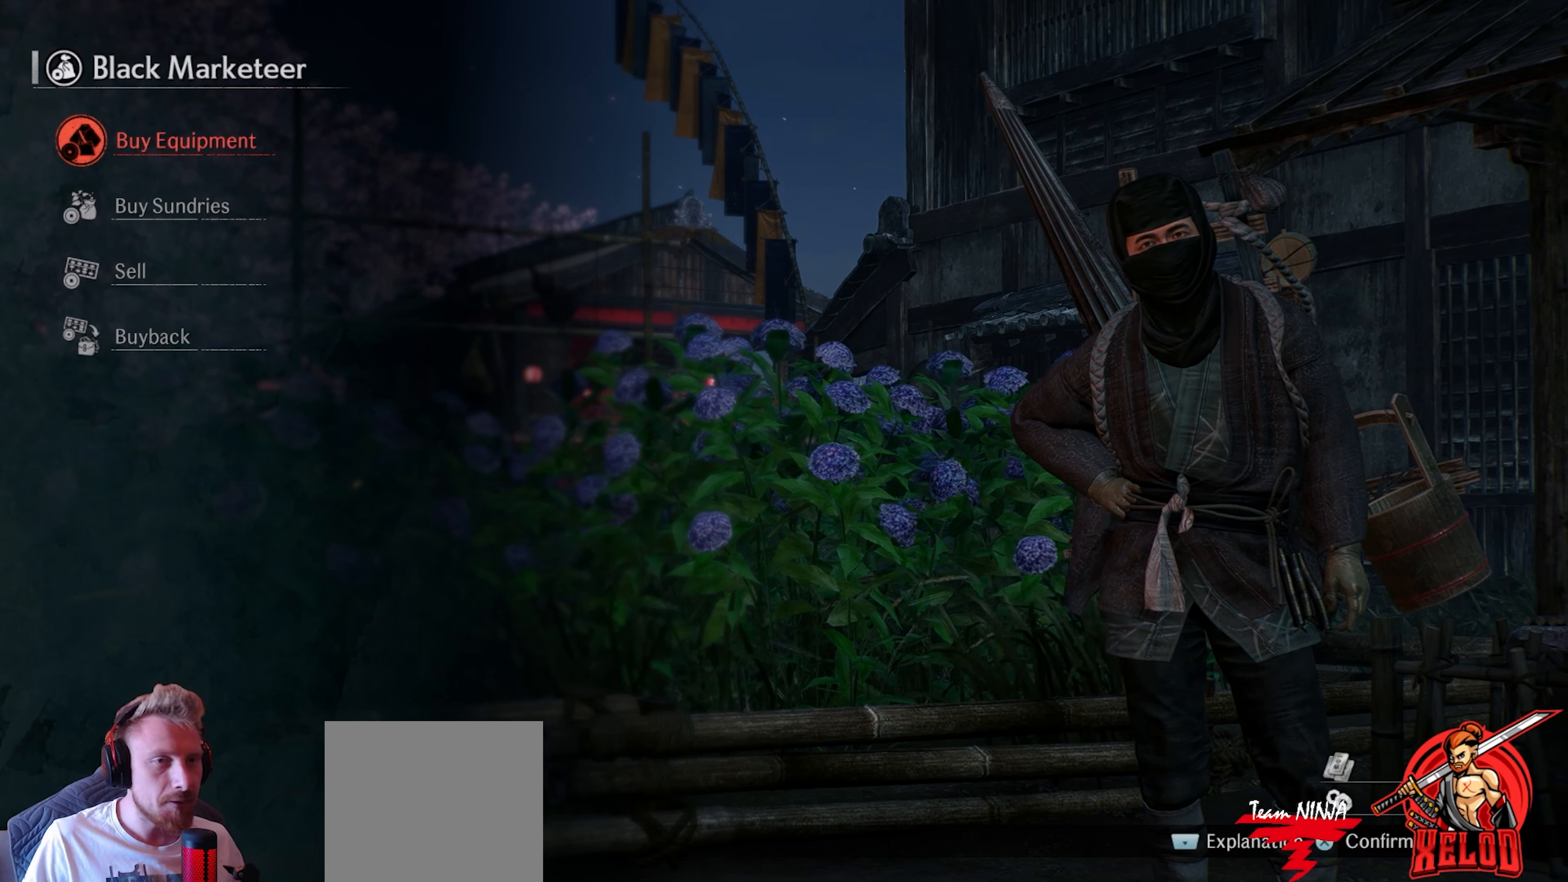
Gameplay with a controller (PlayStation layout); each line is a JSON object with the inputs held at the frame after it. "events" lists button and stick changes between this image and that frame as [ms after this image, input, new state], when the widget could be followed in between.
{"buttons": [], "left_stick": "center", "right_stick": "center", "events": [[333, "DPAD_DOWN", "down"], [450, "DPAD_DOWN", "up"]]}
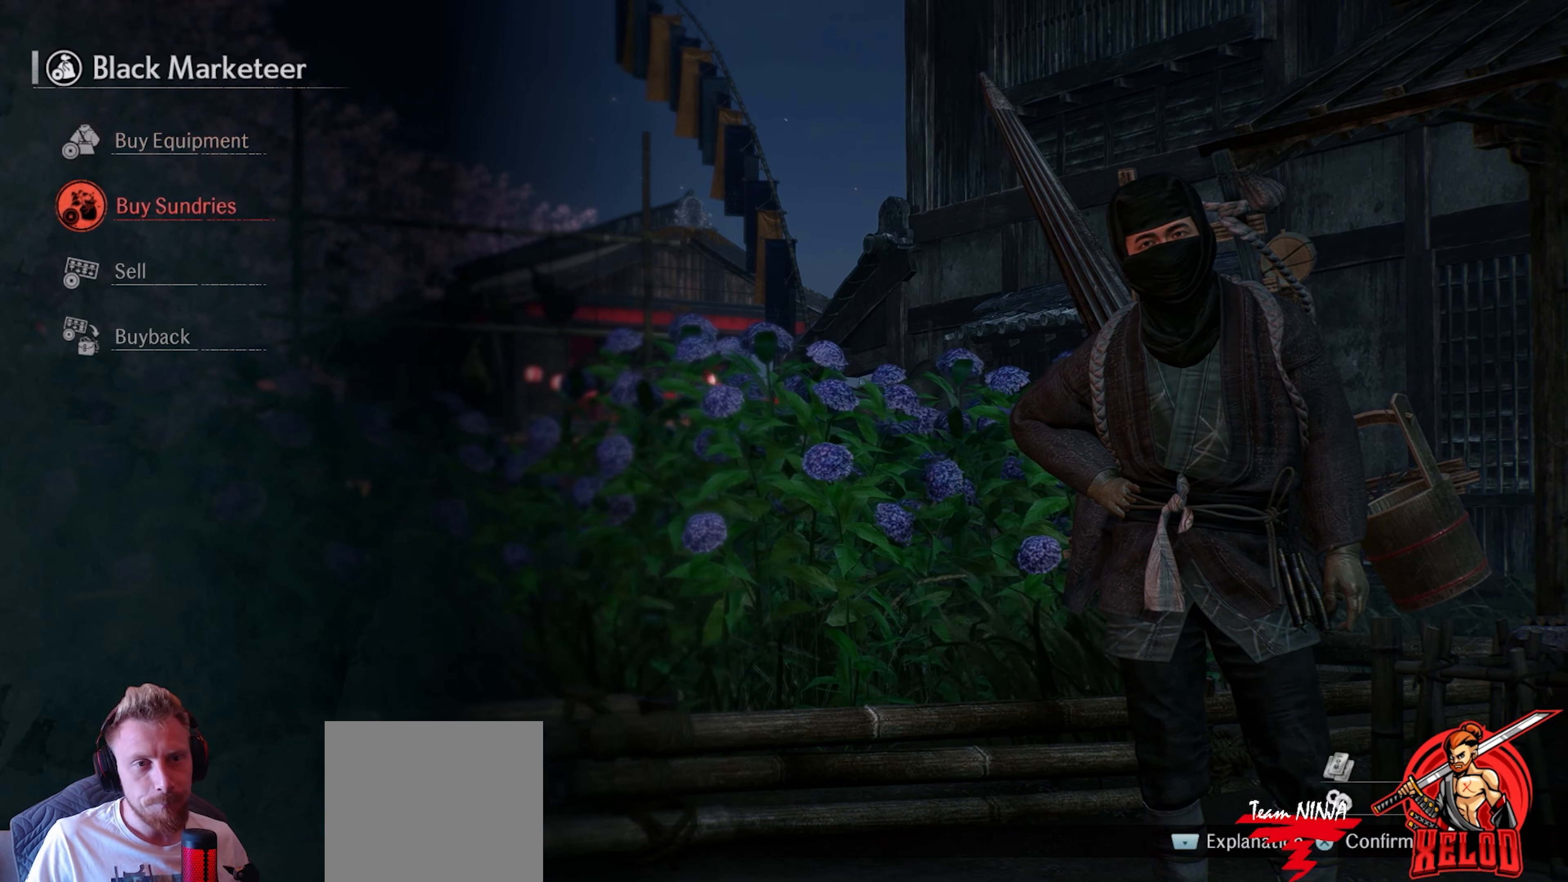
{"buttons": ["CROSS"], "left_stick": "center", "right_stick": "center", "events": [[100, "DPAD_UP", "down"], [183, "DPAD_UP", "up"], [317, "DPAD_DOWN", "down"], [400, "DPAD_DOWN", "up"], [450, "CROSS", "down"]]}
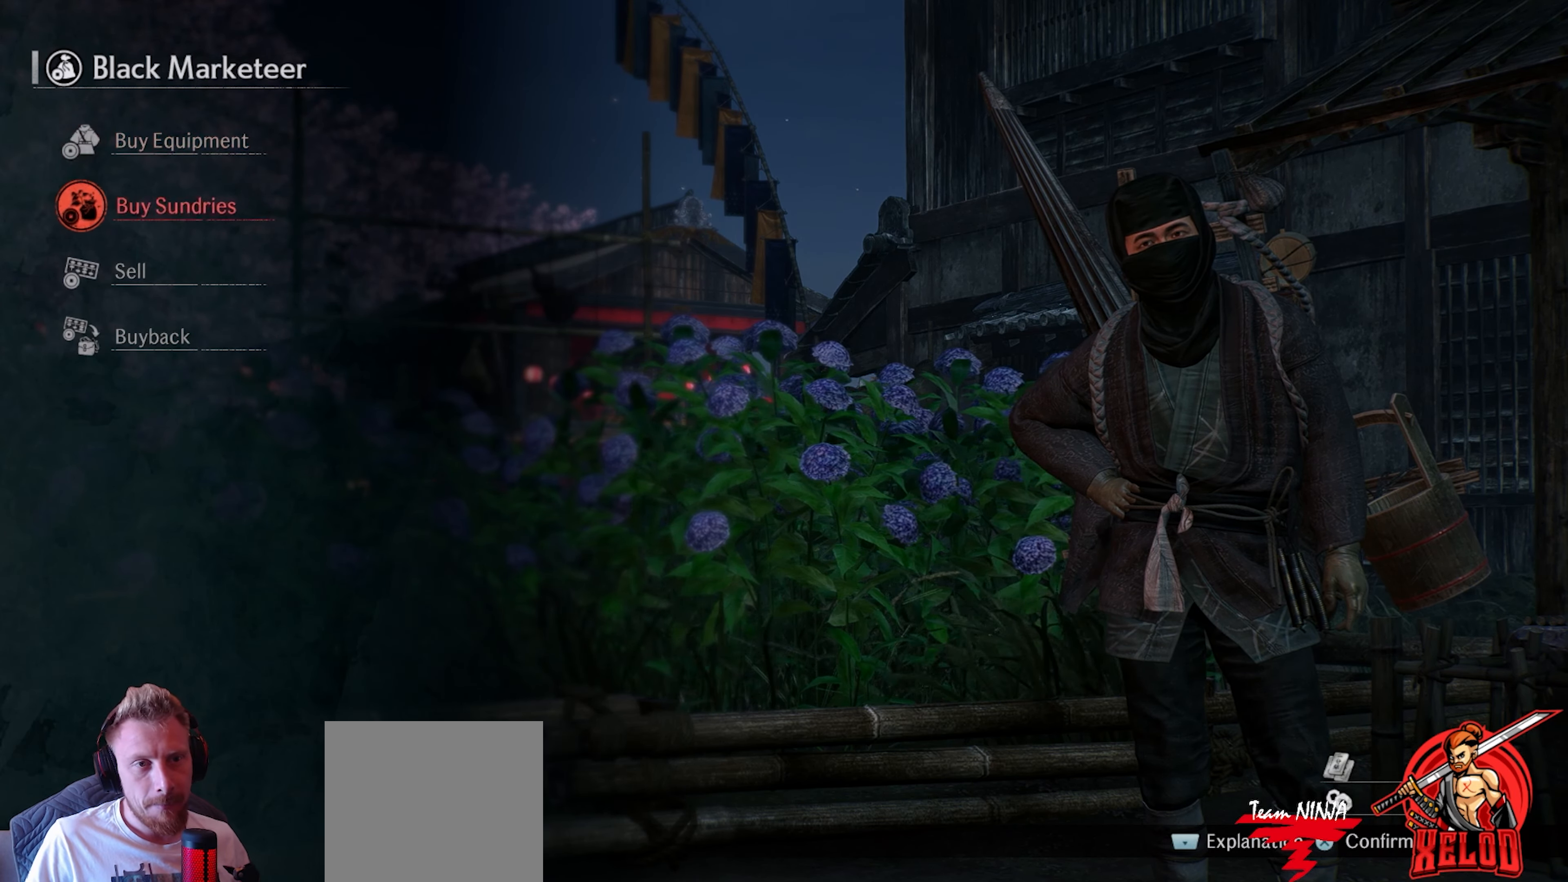
{"buttons": ["DPAD_RIGHT"], "left_stick": "center", "right_stick": "center", "events": [[83, "CROSS", "up"], [467, "DPAD_RIGHT", "down"]]}
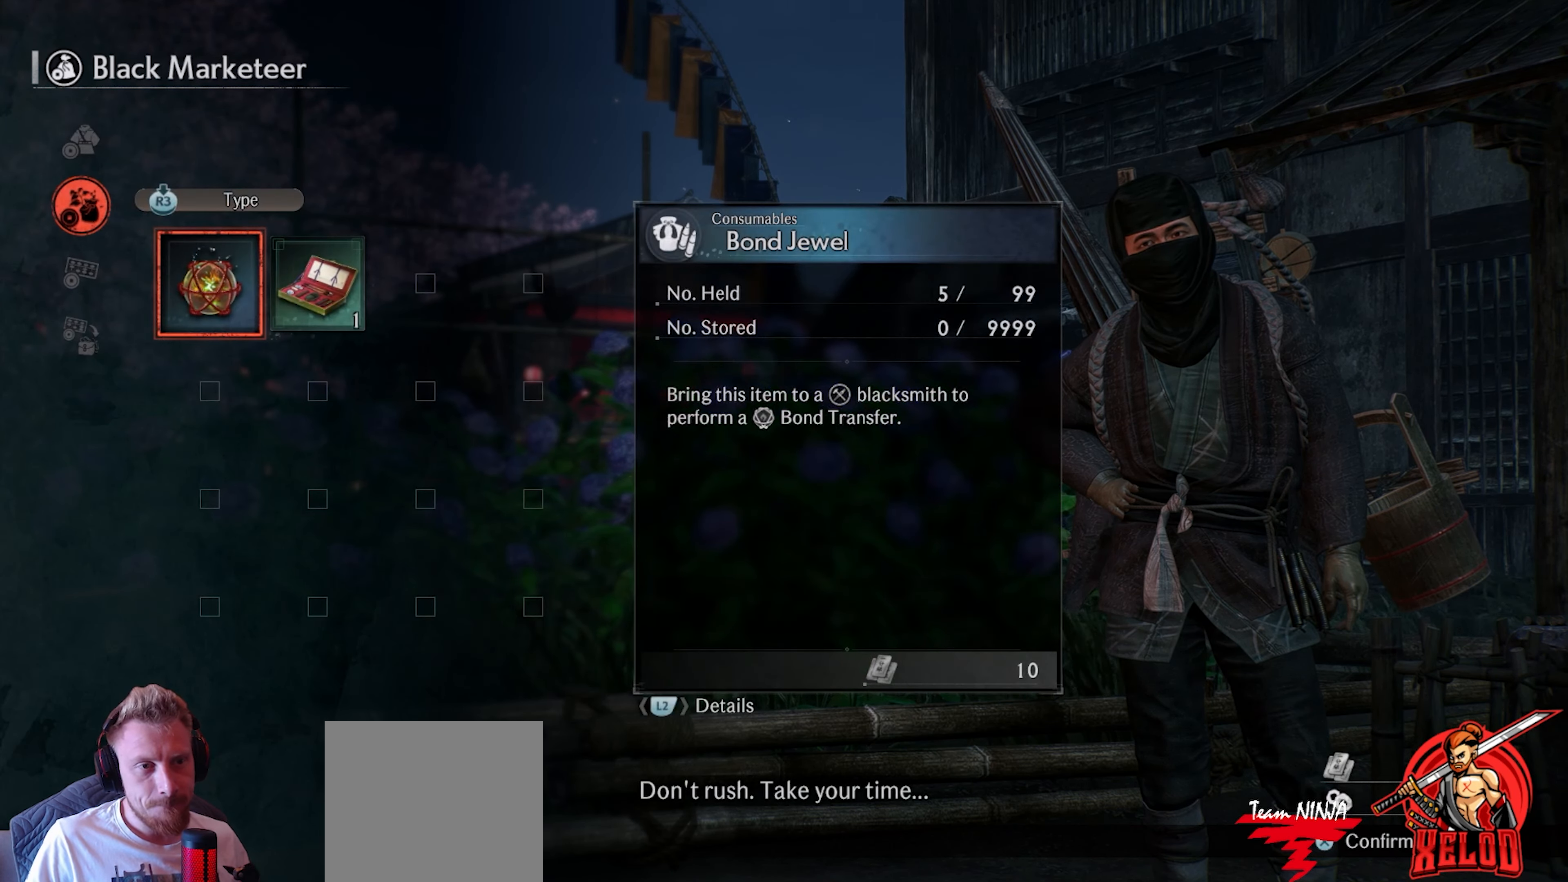
{"buttons": ["CROSS"], "left_stick": "center", "right_stick": "center", "events": [[50, "DPAD_RIGHT", "up"], [250, "CROSS", "down"]]}
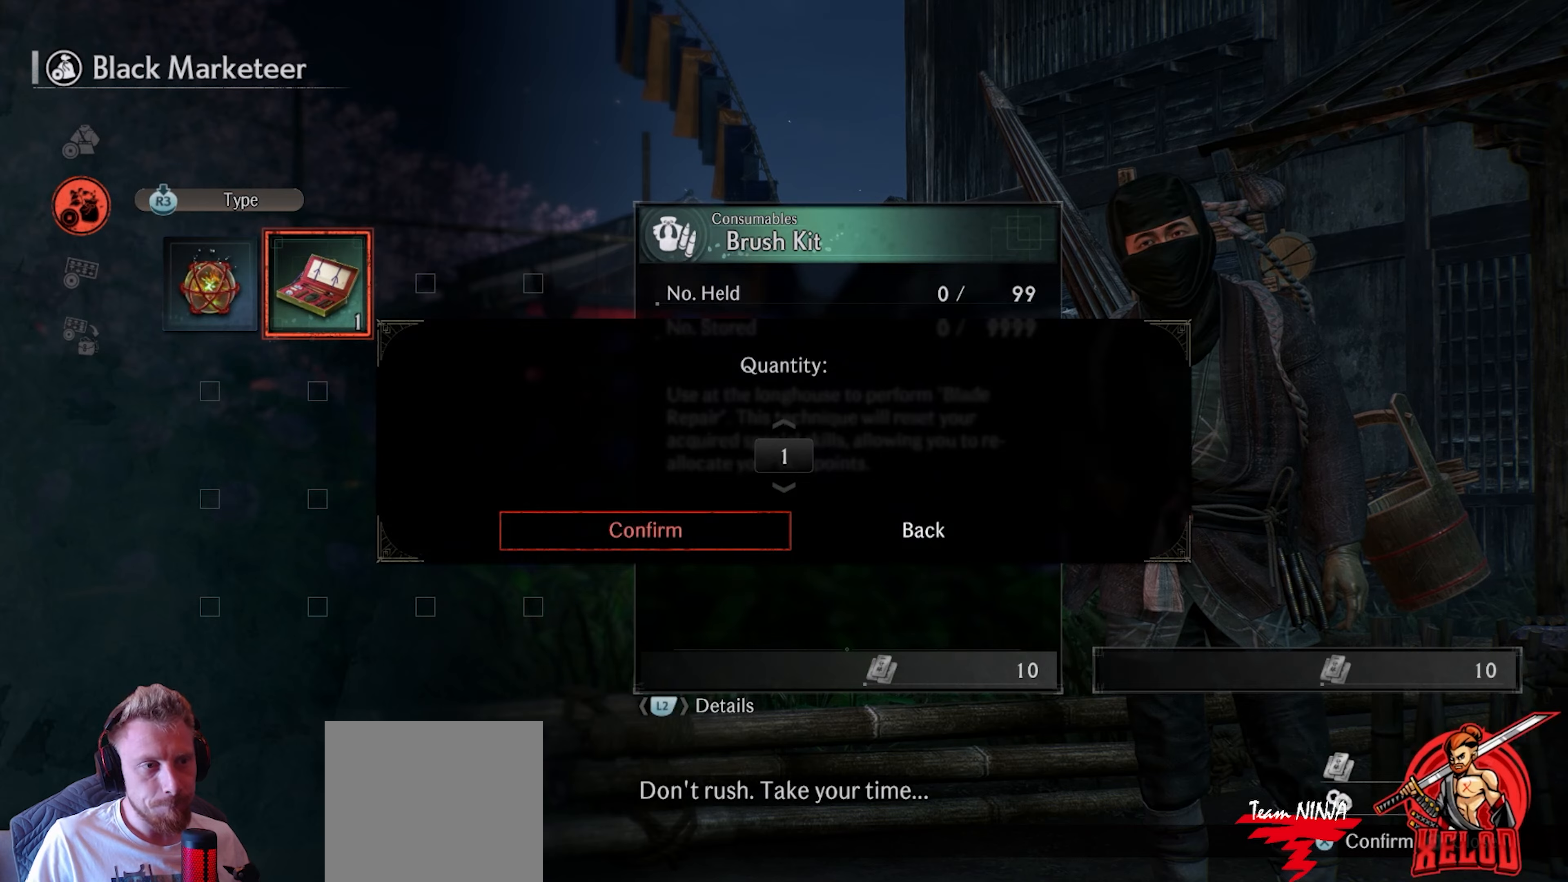
{"buttons": [], "left_stick": "center", "right_stick": "center", "events": [[200, "CROSS", "up"], [383, "CROSS", "down"], [500, "CROSS", "up"]]}
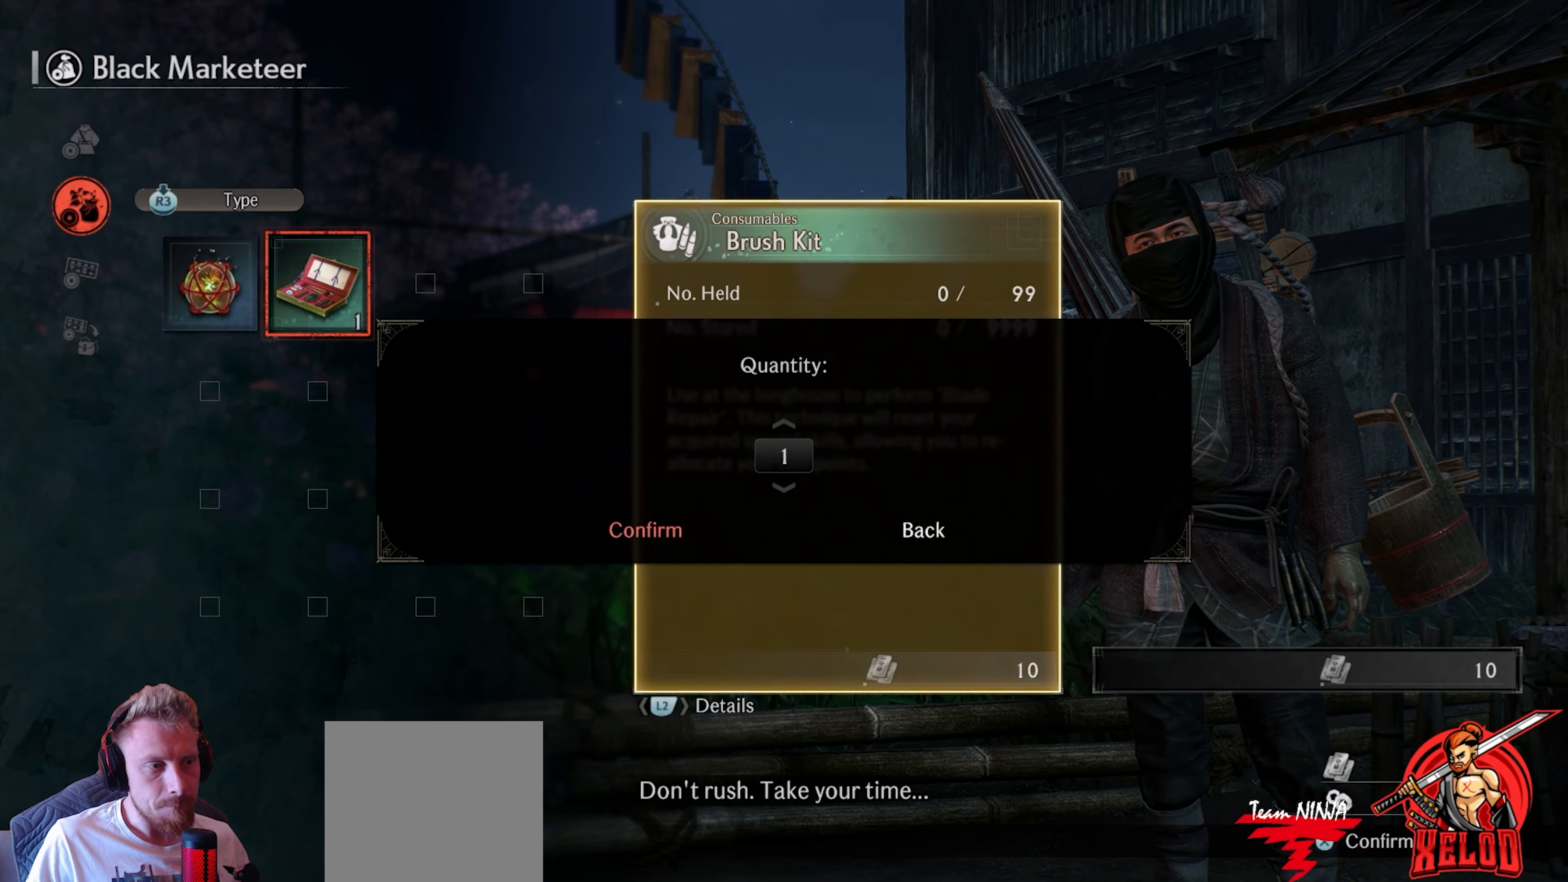
{"buttons": [], "left_stick": "center", "right_stick": "center", "events": []}
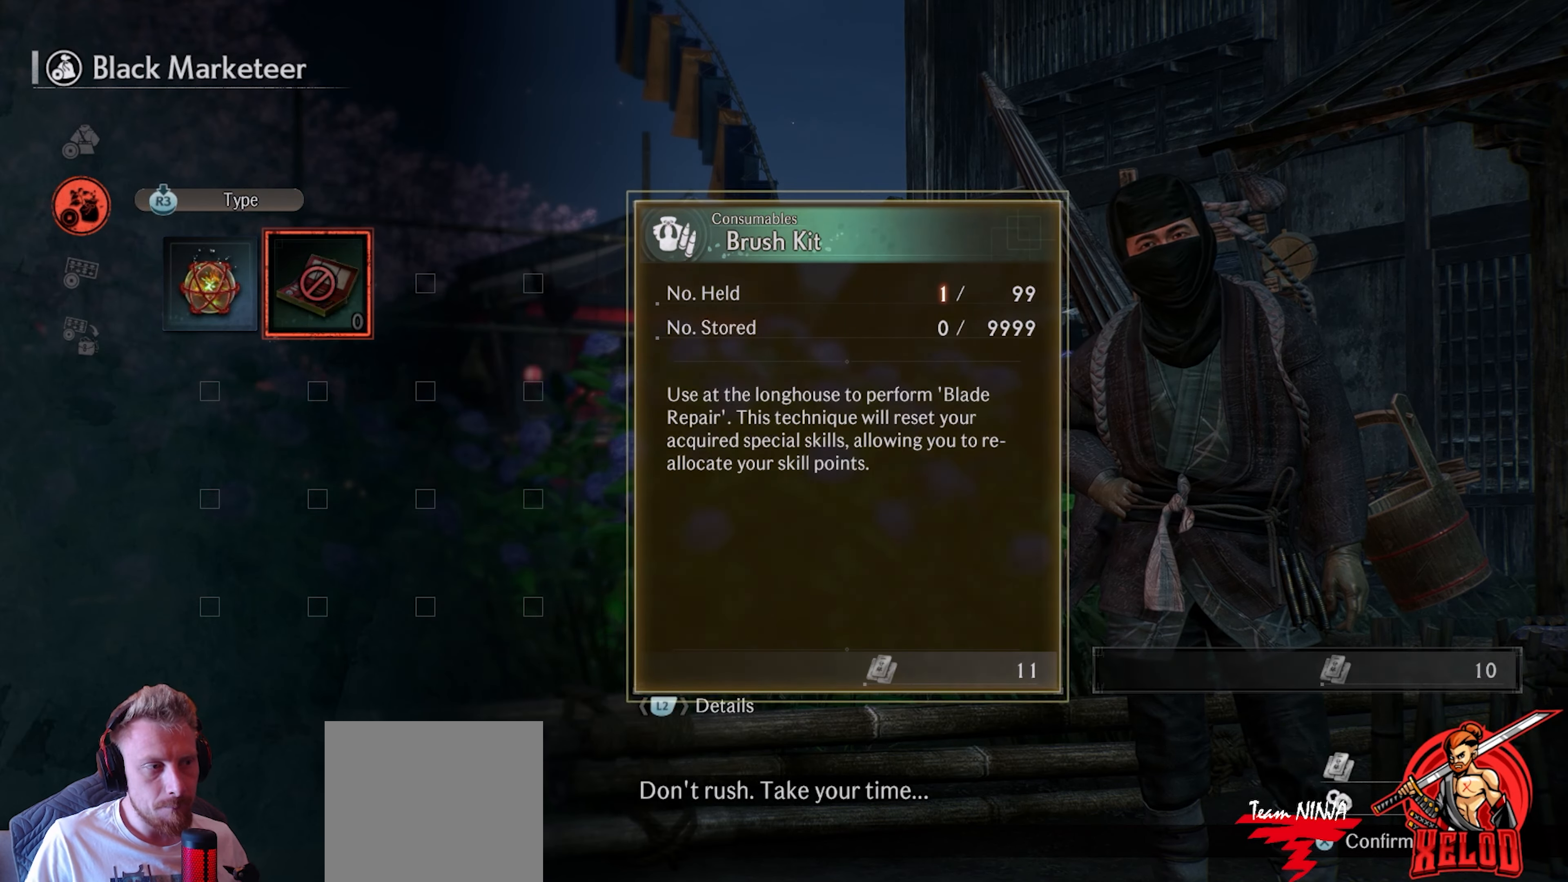
{"buttons": [], "left_stick": "center", "right_stick": "center", "events": [[233, "CIRCLE", "down"], [433, "CIRCLE", "up"]]}
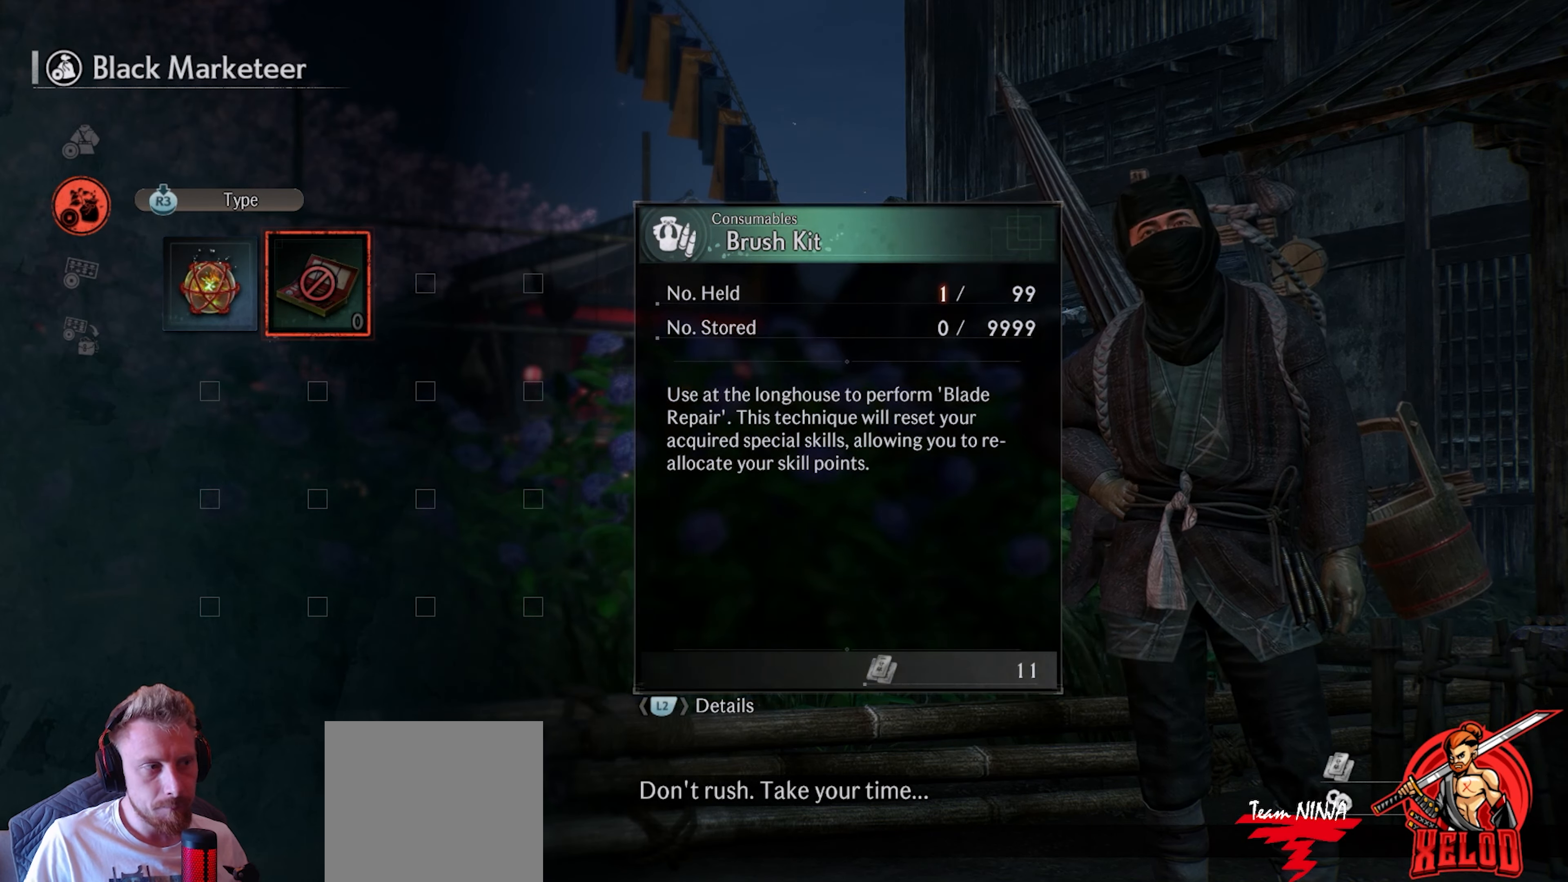
{"buttons": [], "left_stick": "center", "right_stick": "center", "events": [[133, "CIRCLE", "down"], [283, "CIRCLE", "up"]]}
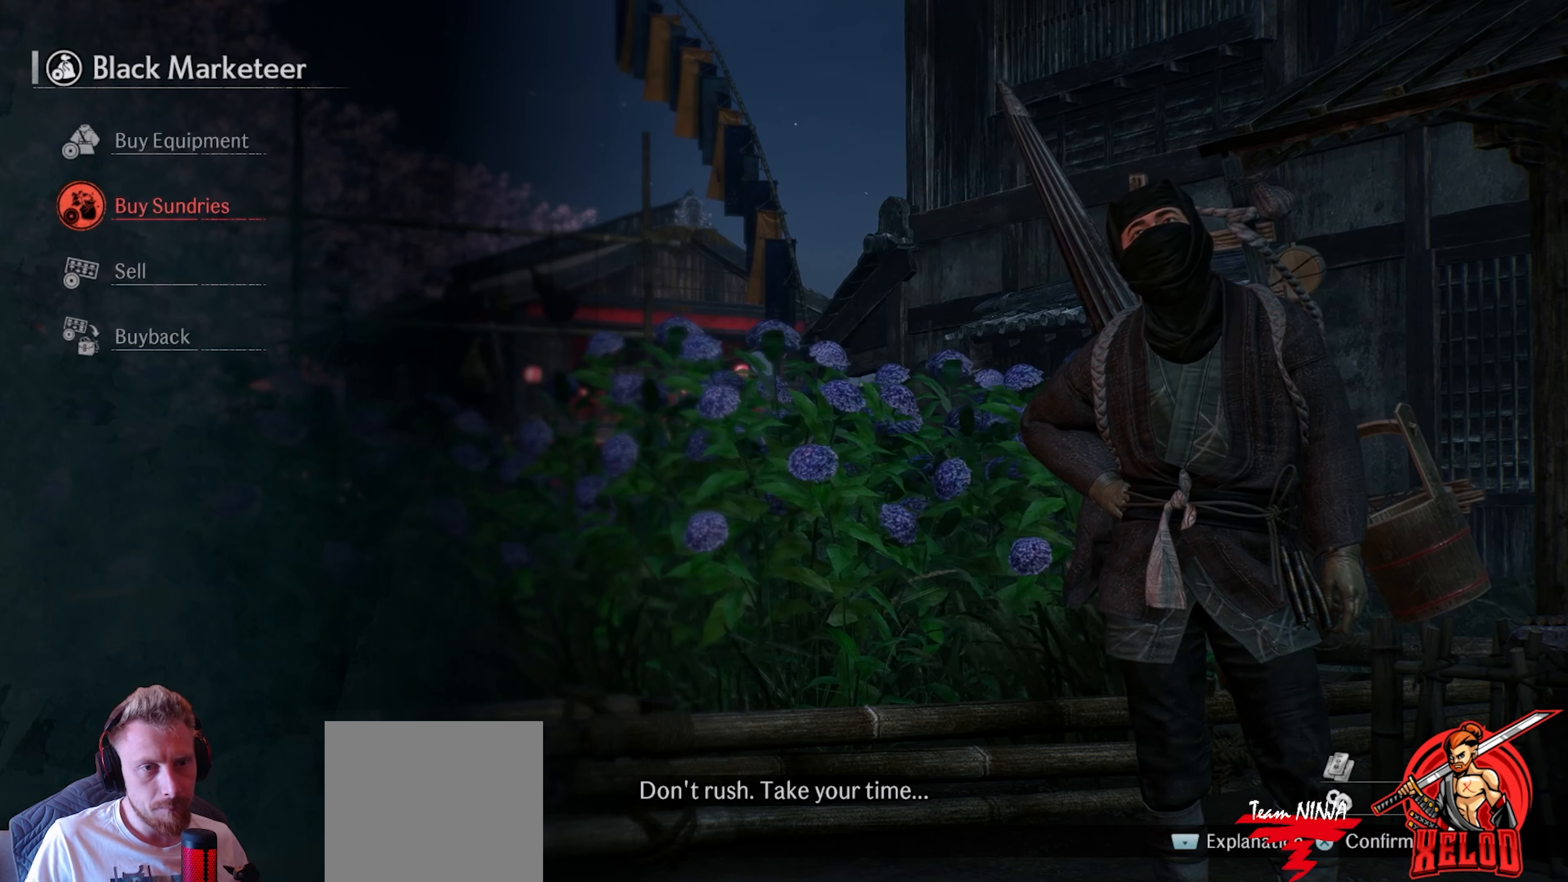
{"buttons": [], "left_stick": "center", "right_stick": "center", "events": [[167, "DPAD_DOWN", "down"], [283, "DPAD_DOWN", "up"], [350, "DPAD_DOWN", "down"], [450, "DPAD_DOWN", "up"]]}
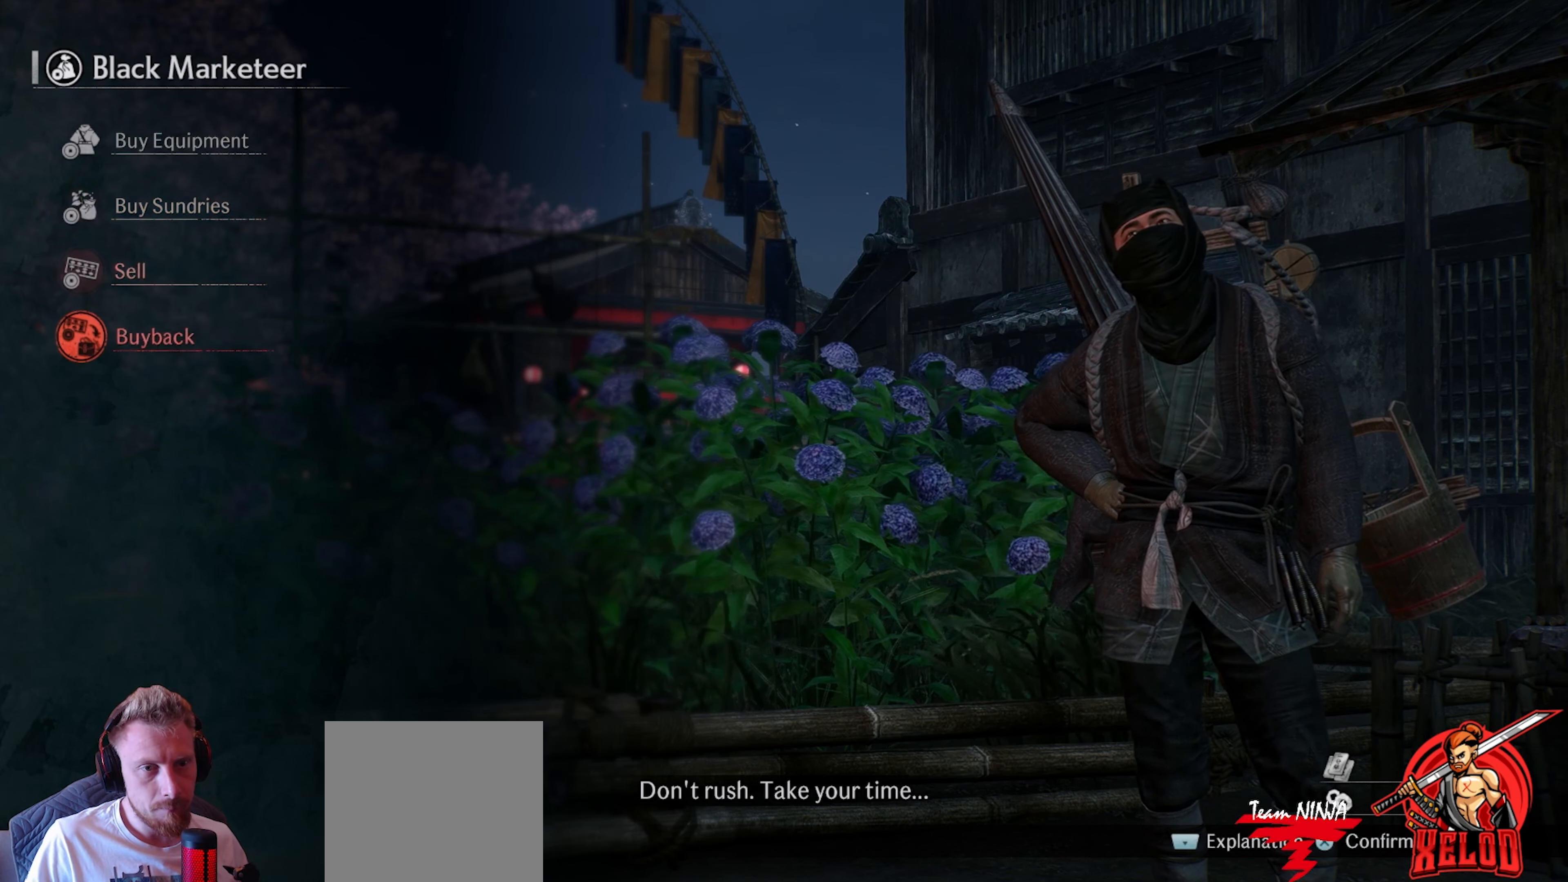
{"buttons": [], "left_stick": "center", "right_stick": "center", "events": [[250, "DPAD_UP", "down"], [333, "DPAD_UP", "up"]]}
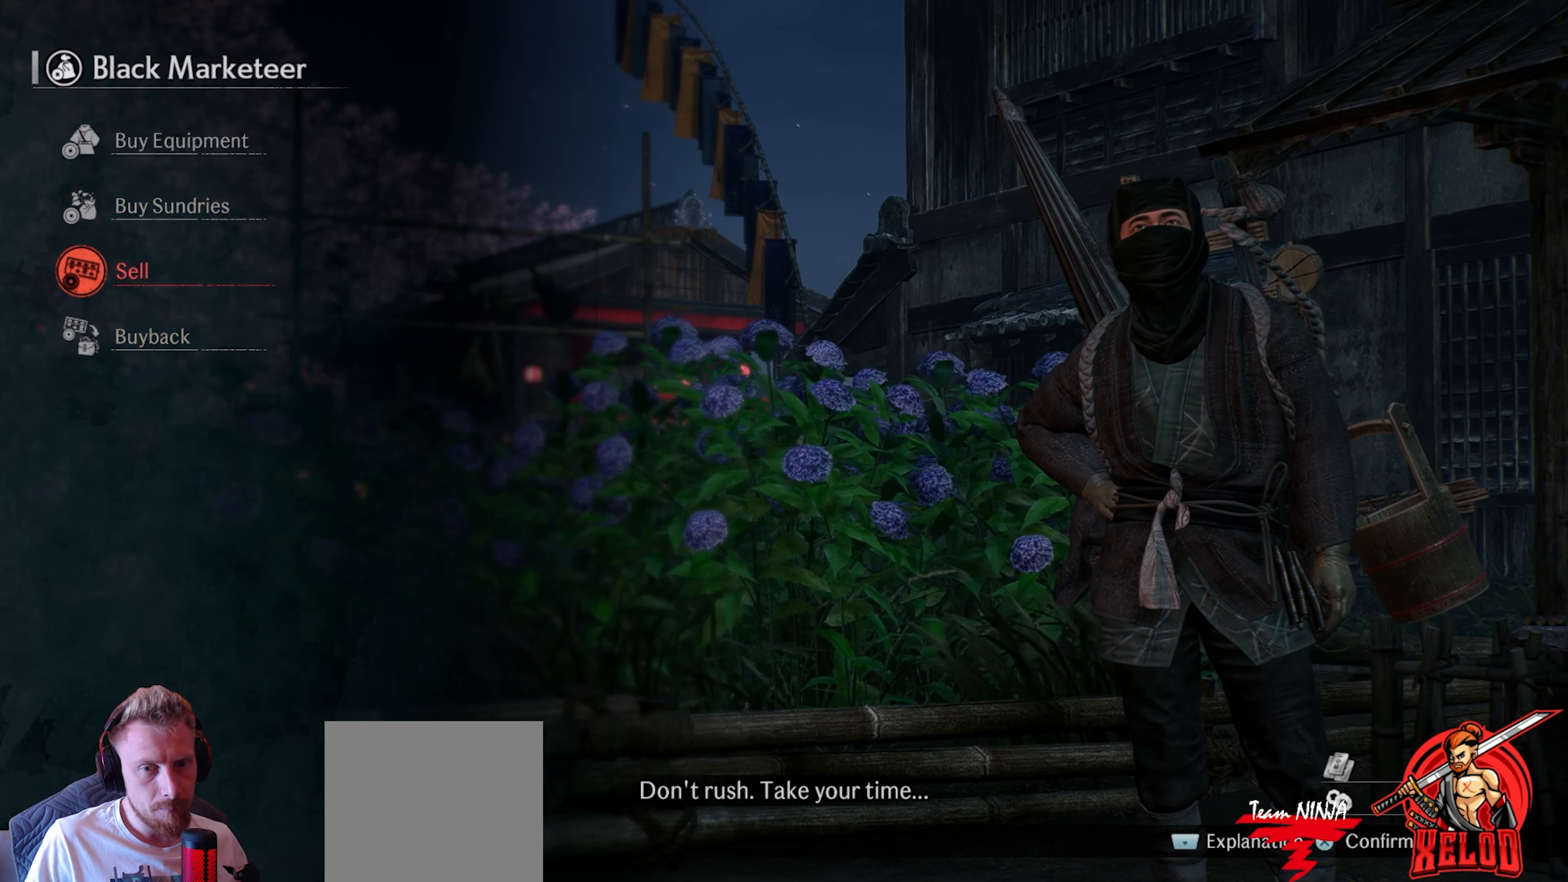
{"buttons": [], "left_stick": "center", "right_stick": "center", "events": [[233, "DPAD_UP", "down"], [317, "DPAD_UP", "up"]]}
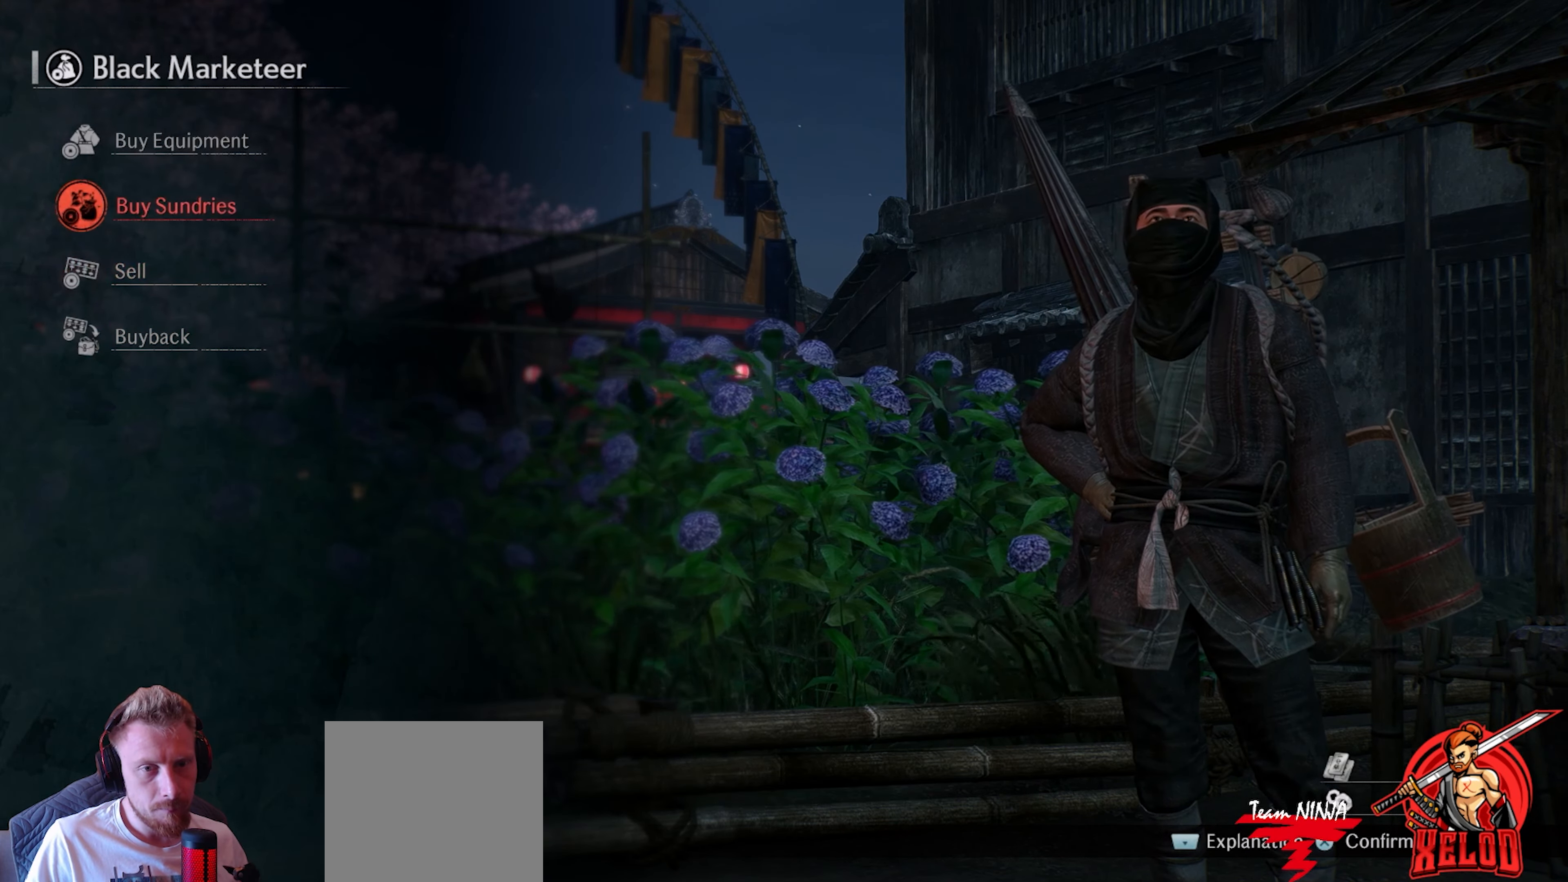
{"buttons": ["CROSS"], "left_stick": "center", "right_stick": "center", "events": [[33, "DPAD_DOWN", "down"], [133, "DPAD_DOWN", "up"], [417, "CROSS", "down"]]}
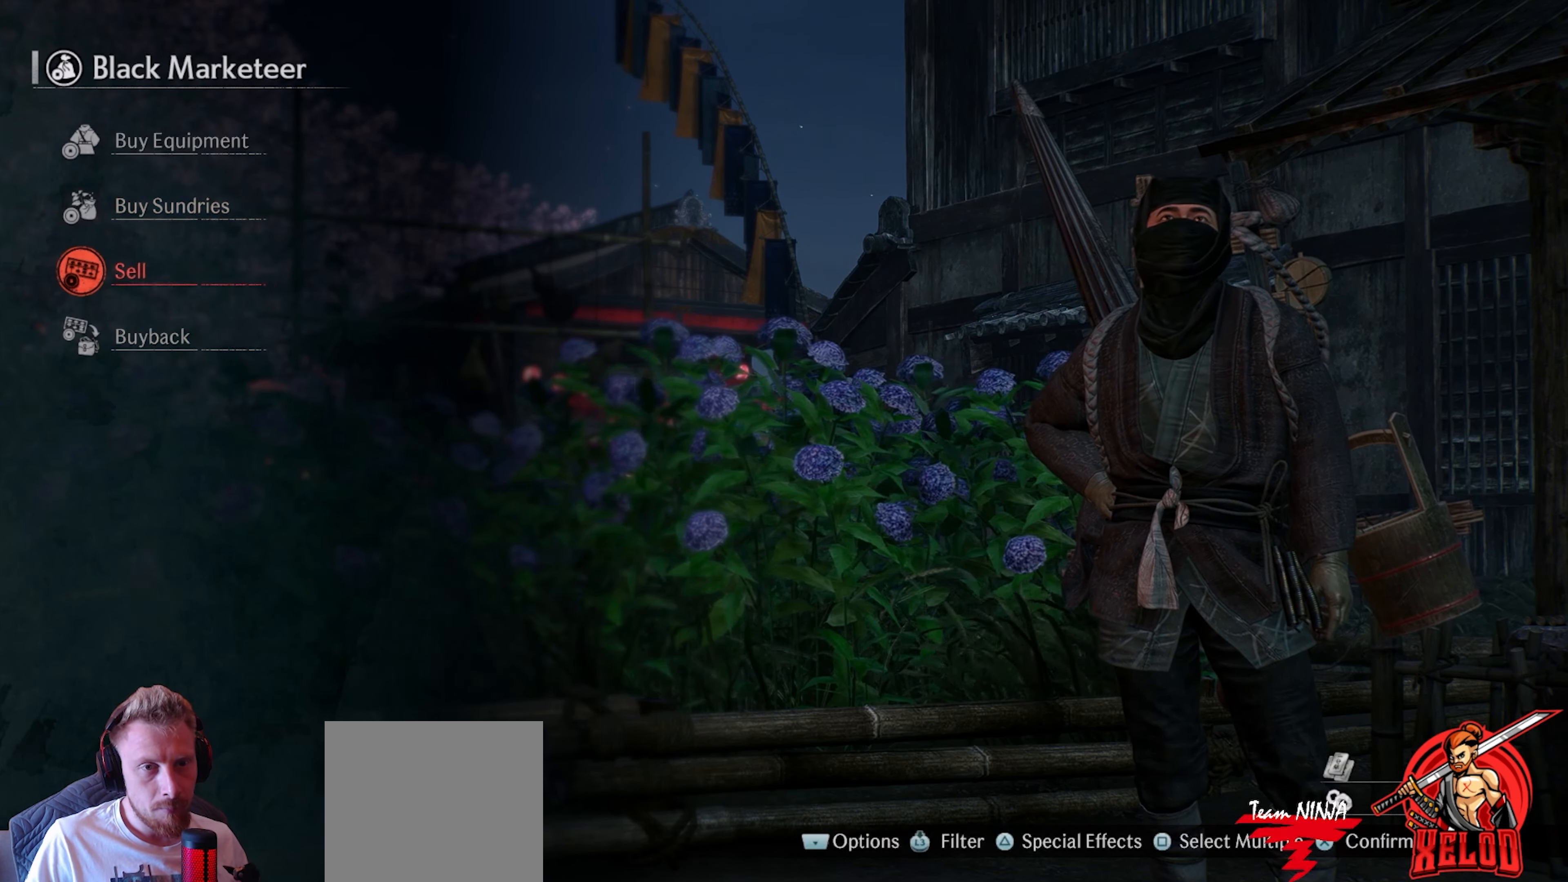
{"buttons": [], "left_stick": "center", "right_stick": "center", "events": [[50, "CROSS", "up"]]}
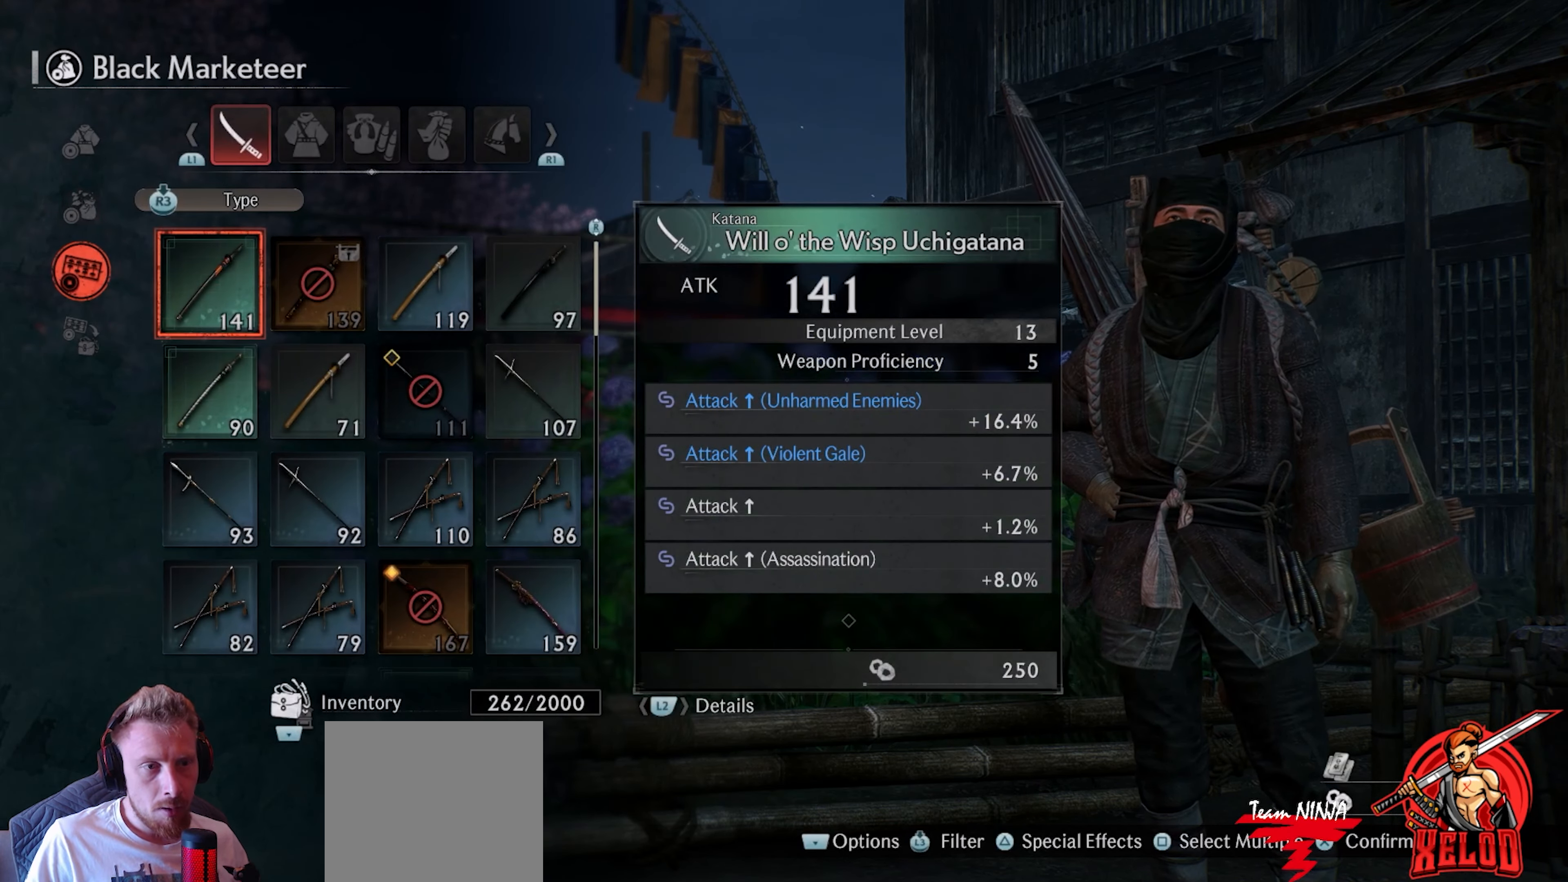
{"buttons": [], "left_stick": "center", "right_stick": "center", "events": []}
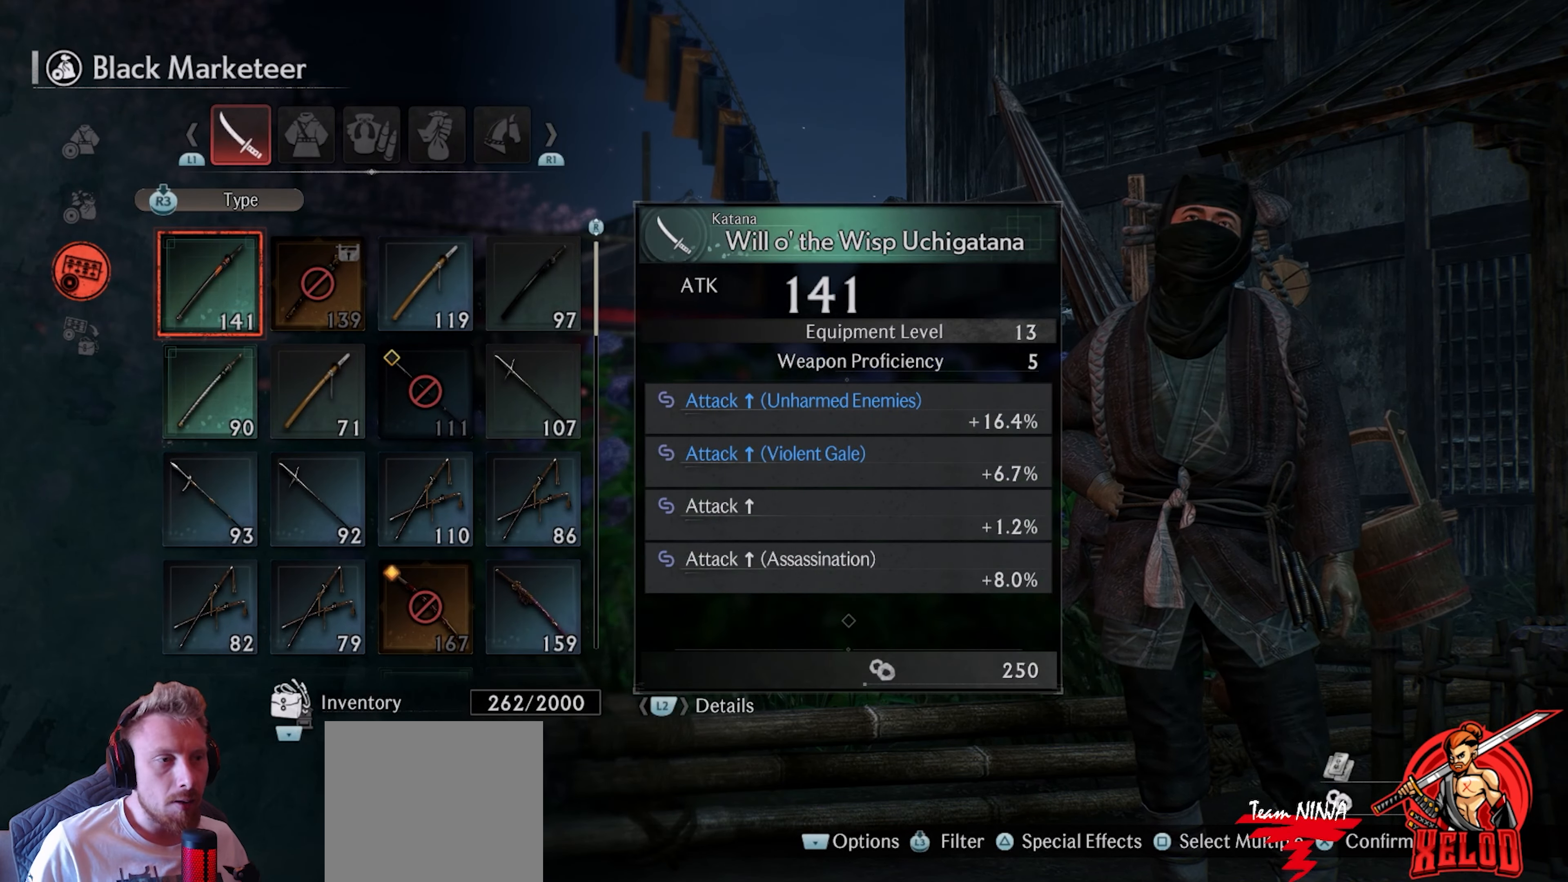
{"buttons": ["DPAD_DOWN"], "left_stick": "center", "right_stick": "center", "events": [[283, "DPAD_DOWN", "down"], [383, "DPAD_DOWN", "up"], [483, "DPAD_DOWN", "down"]]}
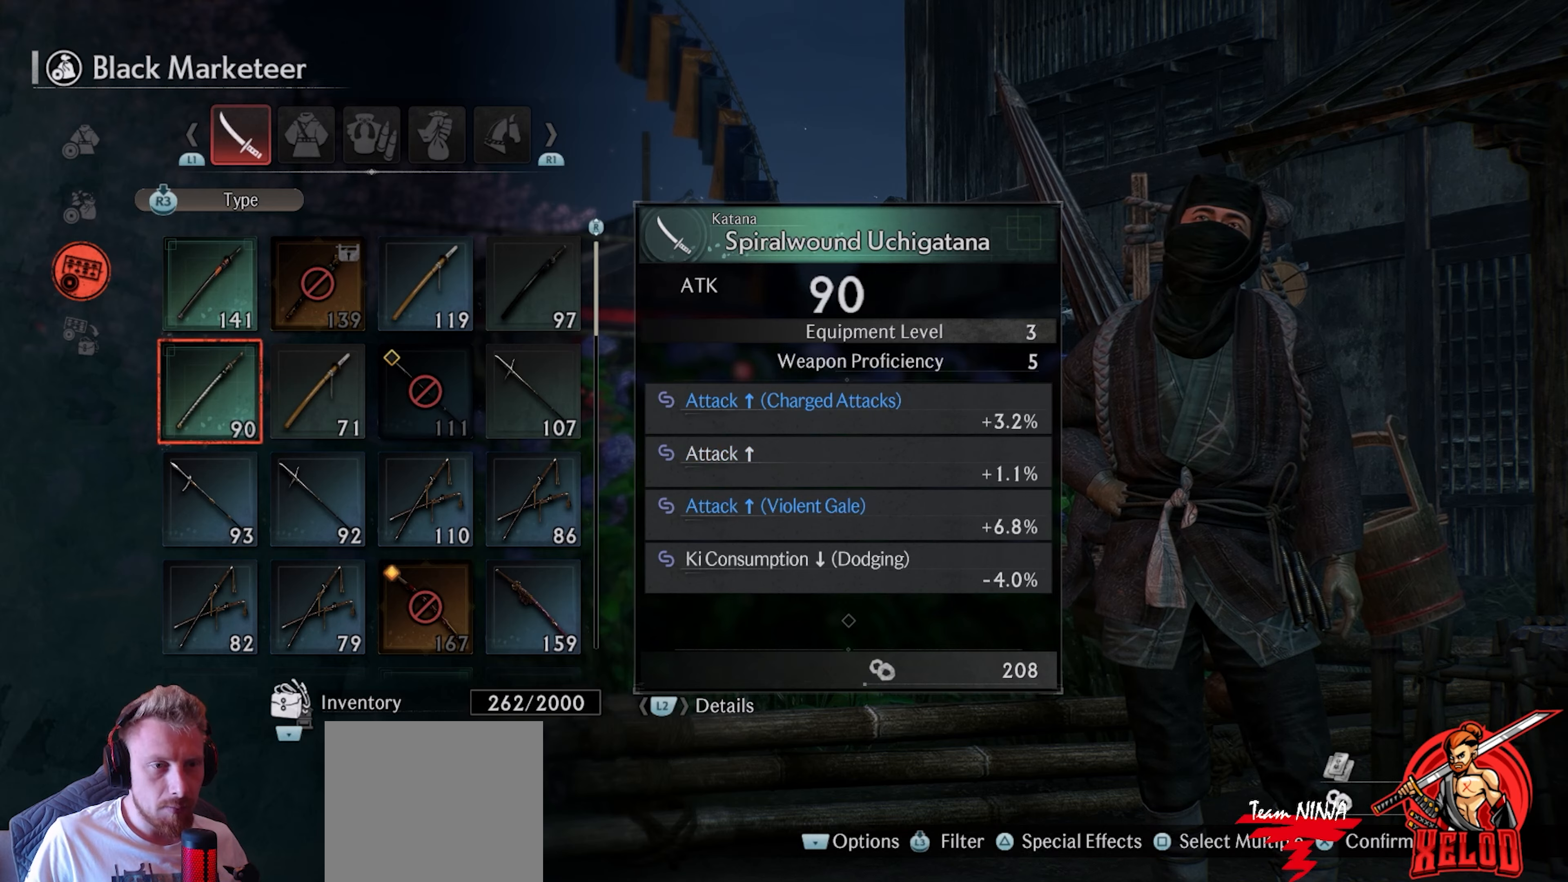
{"buttons": ["DPAD_DOWN"], "left_stick": "center", "right_stick": "center", "events": [[83, "DPAD_DOWN", "up"], [150, "DPAD_DOWN", "down"], [233, "DPAD_DOWN", "up"], [317, "DPAD_DOWN", "down"], [400, "DPAD_DOWN", "up"], [467, "DPAD_DOWN", "down"]]}
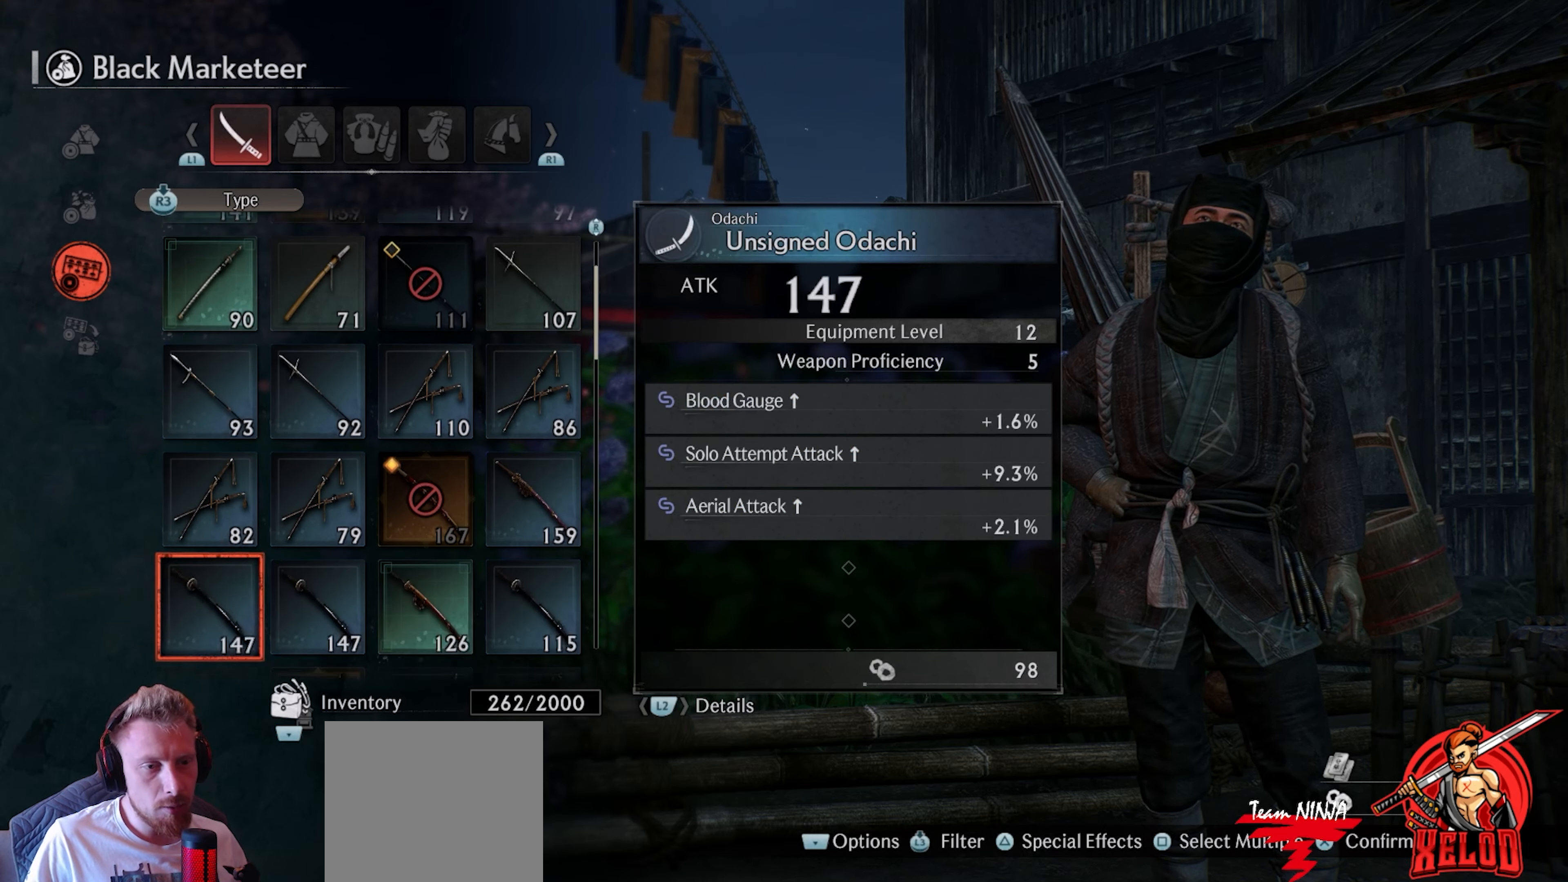
{"buttons": [], "left_stick": "center", "right_stick": "center", "events": [[67, "DPAD_DOWN", "up"], [150, "DPAD_DOWN", "down"], [267, "DPAD_DOWN", "up"], [350, "DPAD_DOWN", "down"], [450, "DPAD_DOWN", "up"]]}
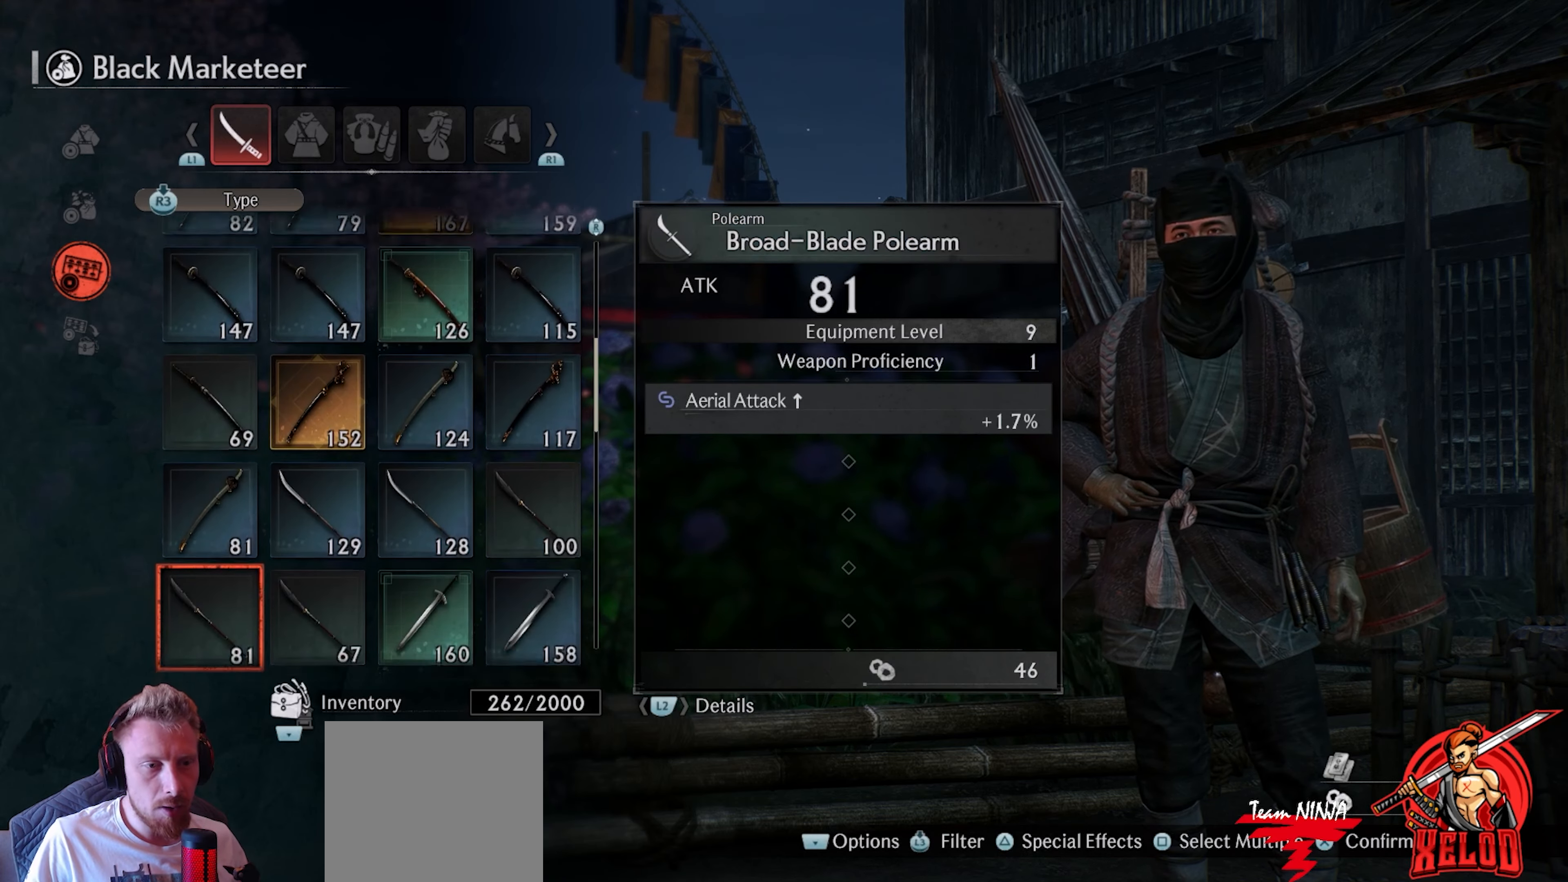
{"buttons": [], "left_stick": "center", "right_stick": "center", "events": [[67, "DPAD_DOWN", "down"], [183, "DPAD_DOWN", "up"], [383, "DPAD_DOWN", "down"], [500, "DPAD_DOWN", "up"]]}
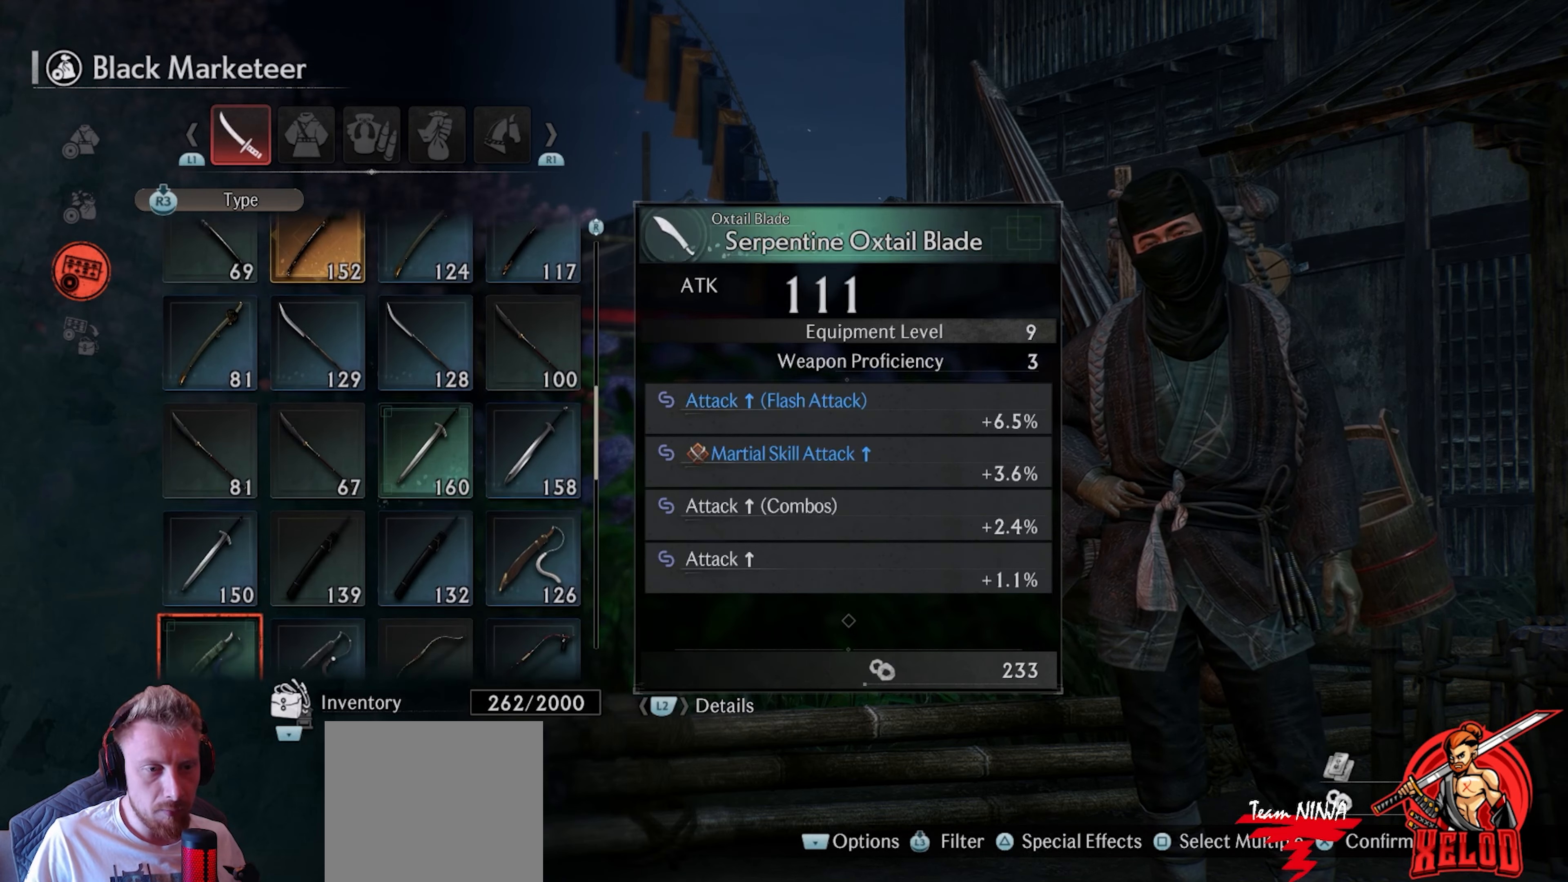
{"buttons": ["DPAD_DOWN"], "left_stick": "center", "right_stick": "center", "events": [[83, "DPAD_DOWN", "down"], [183, "DPAD_DOWN", "up"], [283, "DPAD_DOWN", "down"], [400, "DPAD_DOWN", "up"], [483, "DPAD_DOWN", "down"]]}
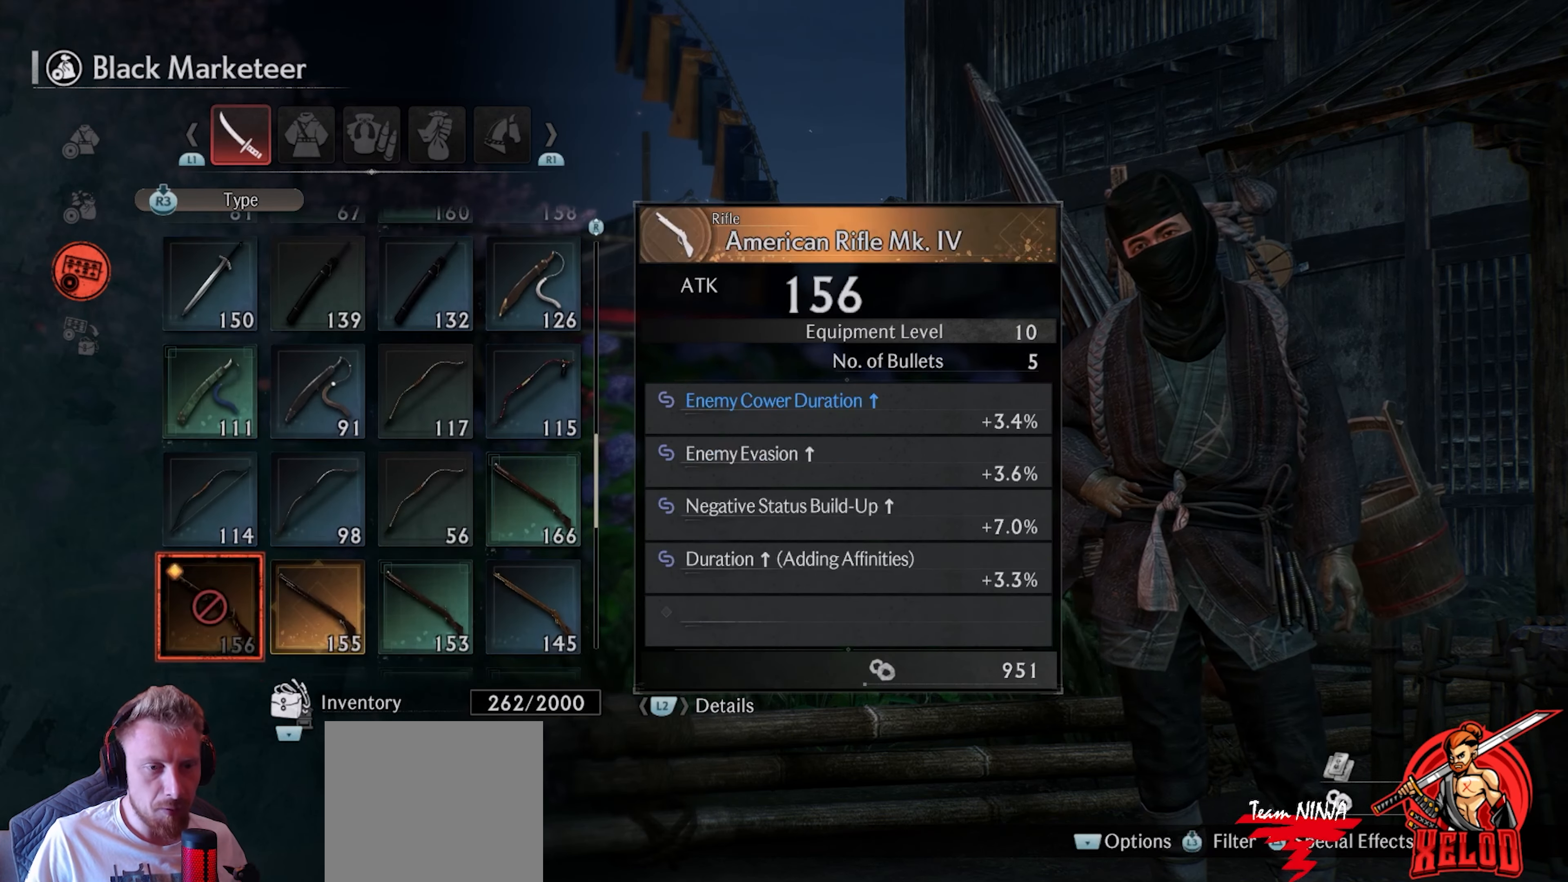
{"buttons": [], "left_stick": "center", "right_stick": "center", "events": [[100, "DPAD_DOWN", "up"], [183, "DPAD_DOWN", "down"], [283, "DPAD_DOWN", "up"], [350, "DPAD_DOWN", "down"], [467, "DPAD_DOWN", "up"]]}
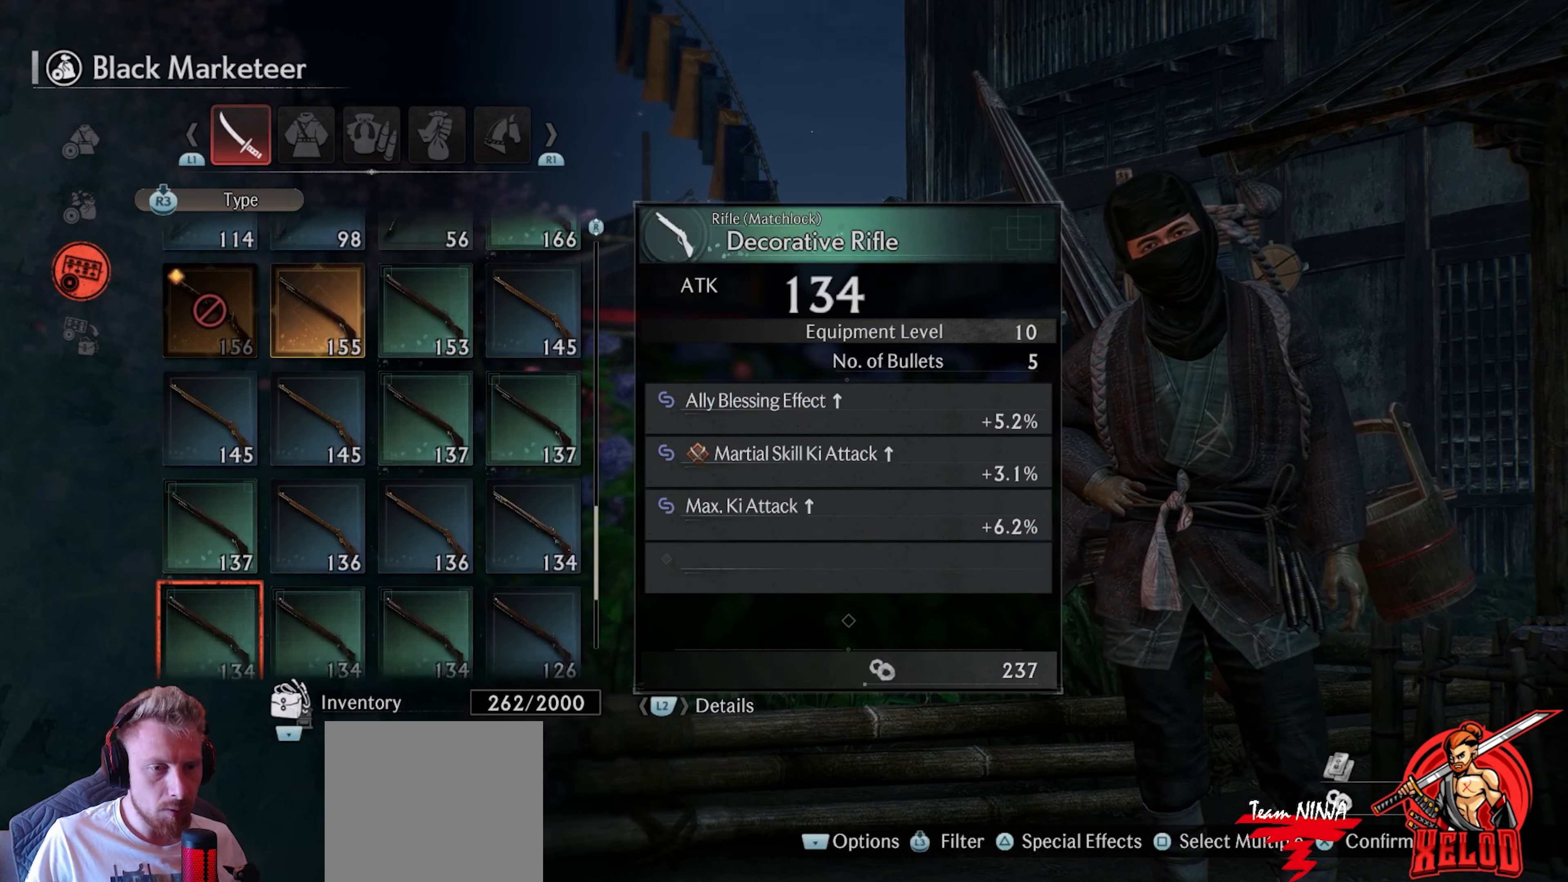
{"buttons": ["DPAD_DOWN"], "left_stick": "center", "right_stick": "center", "events": [[67, "DPAD_DOWN", "down"], [183, "DPAD_DOWN", "up"], [267, "DPAD_DOWN", "down"], [400, "DPAD_DOWN", "up"], [467, "DPAD_DOWN", "down"]]}
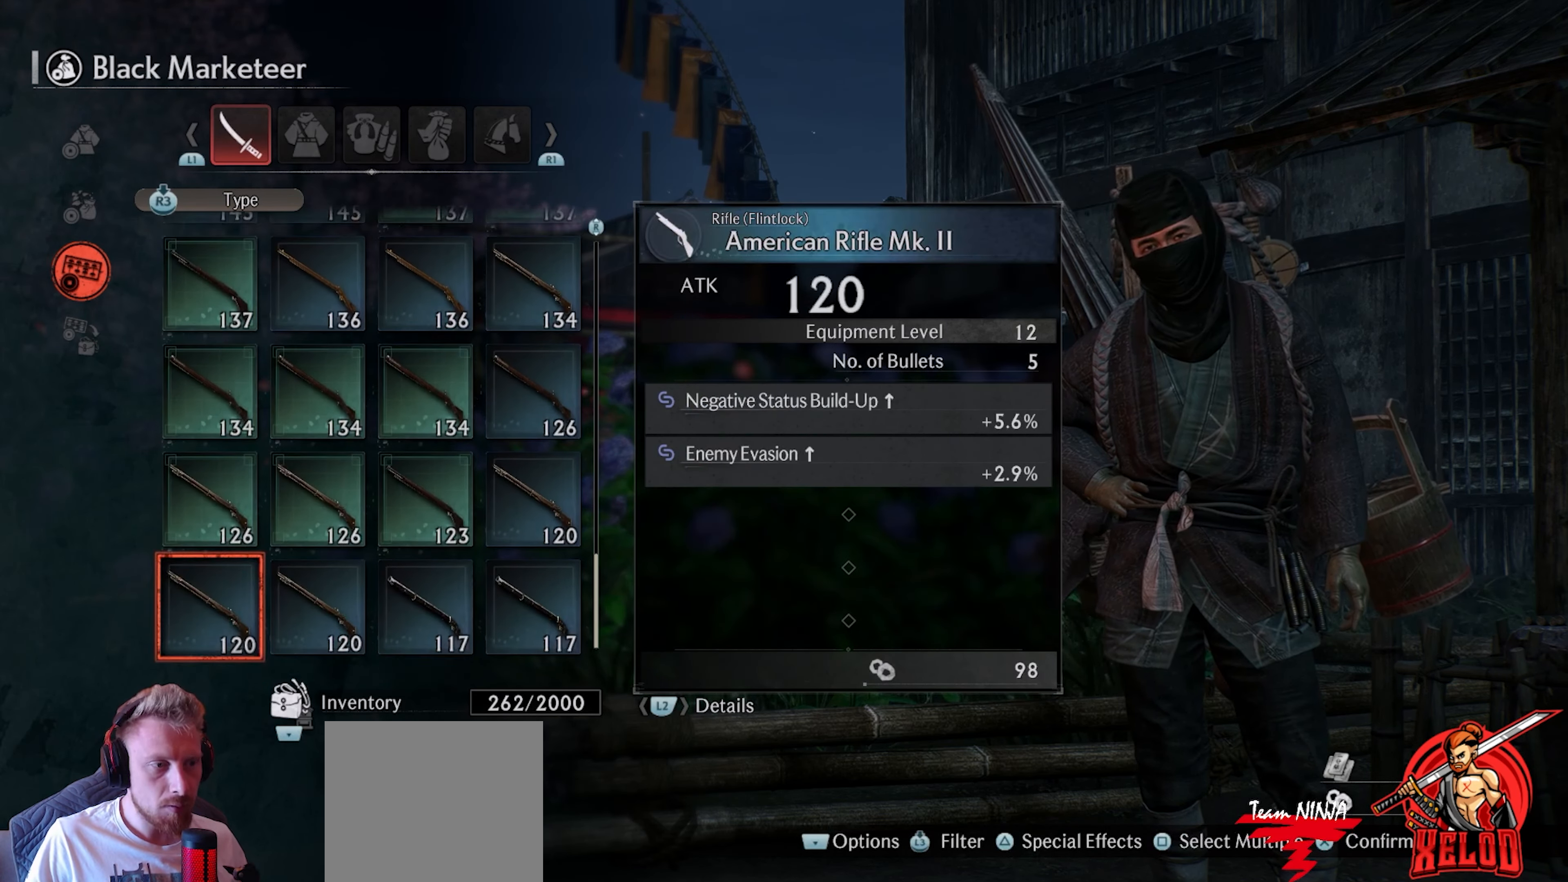
{"buttons": ["DPAD_UP"], "left_stick": "center", "right_stick": "center", "events": [[100, "DPAD_DOWN", "up"], [217, "DPAD_DOWN", "down"], [333, "DPAD_DOWN", "up"], [467, "DPAD_UP", "down"]]}
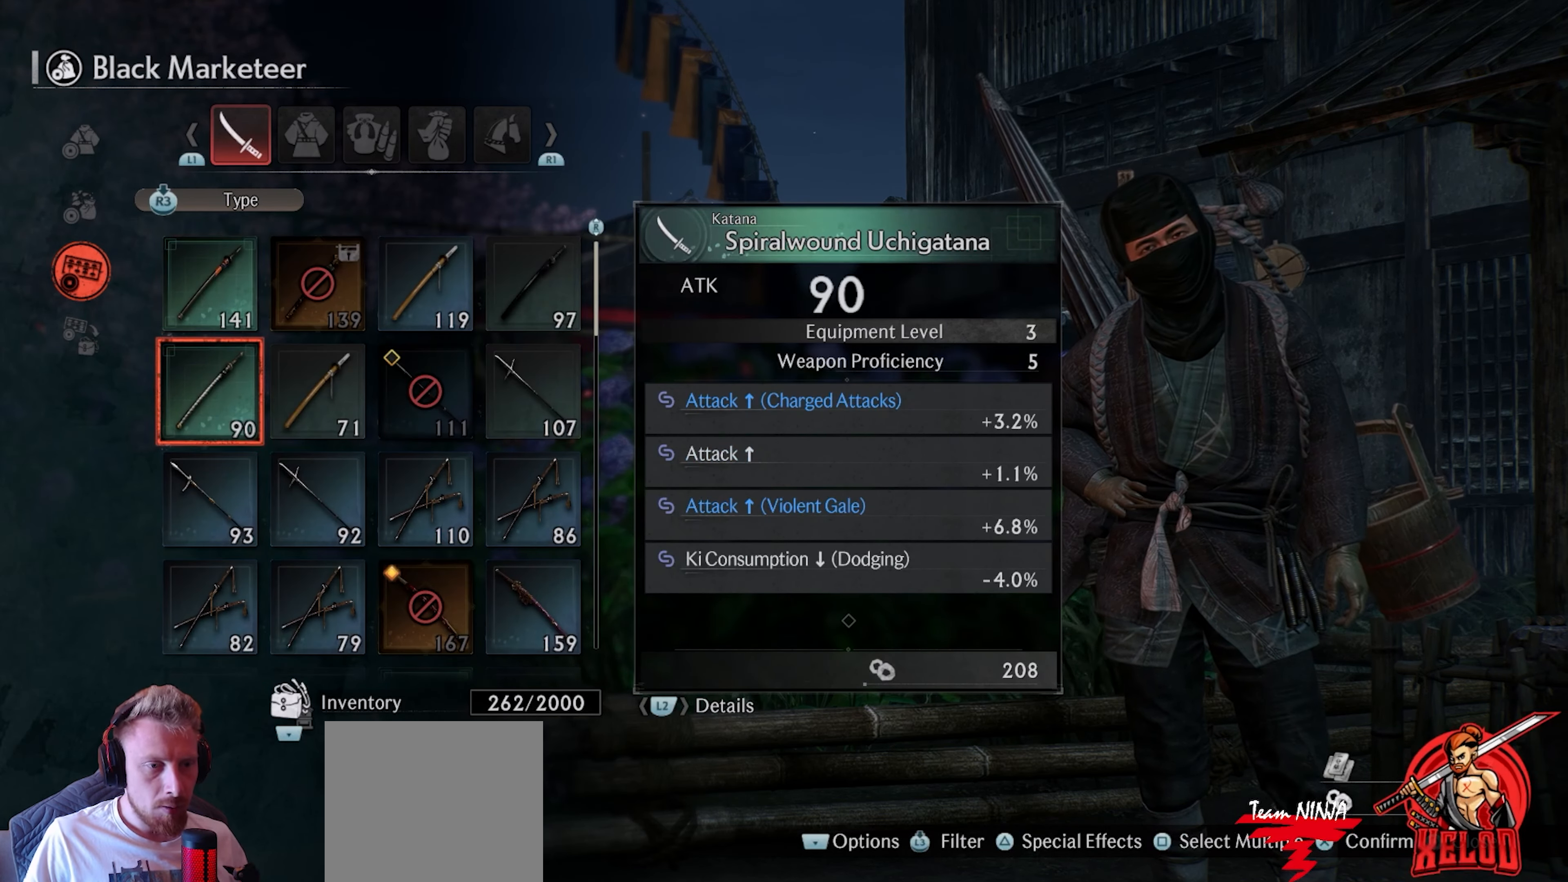
{"buttons": [], "left_stick": "center", "right_stick": "center", "events": [[83, "DPAD_UP", "up"], [200, "DPAD_UP", "down"], [300, "DPAD_UP", "up"]]}
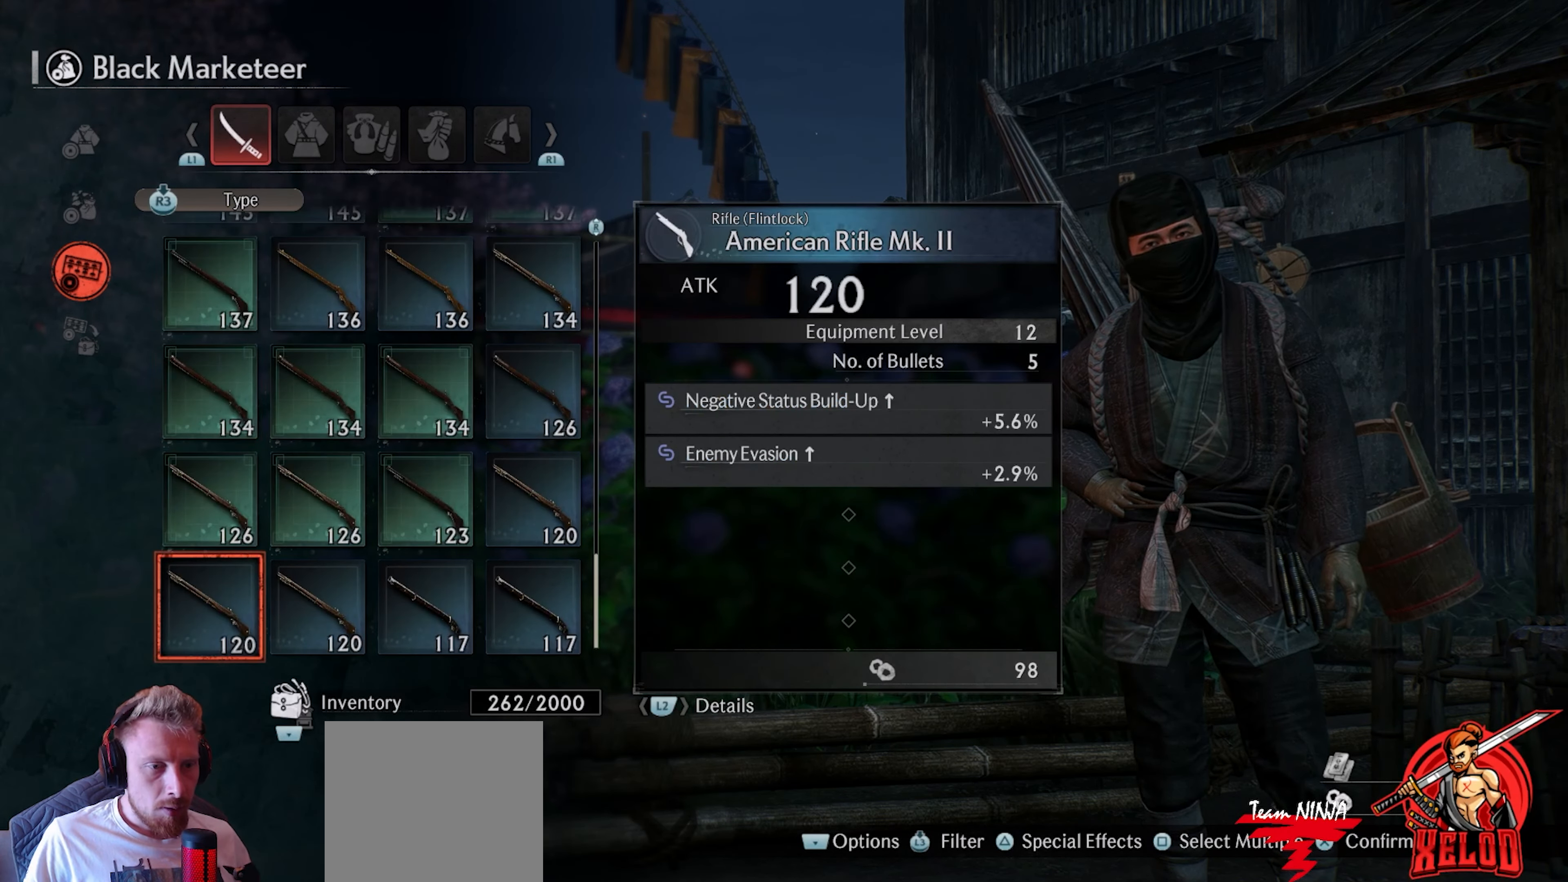
{"buttons": ["DPAD_RIGHT"], "left_stick": "center", "right_stick": "center", "events": [[67, "DPAD_RIGHT", "down"], [167, "DPAD_RIGHT", "up"], [267, "DPAD_RIGHT", "down"], [350, "DPAD_RIGHT", "up"], [450, "DPAD_RIGHT", "down"]]}
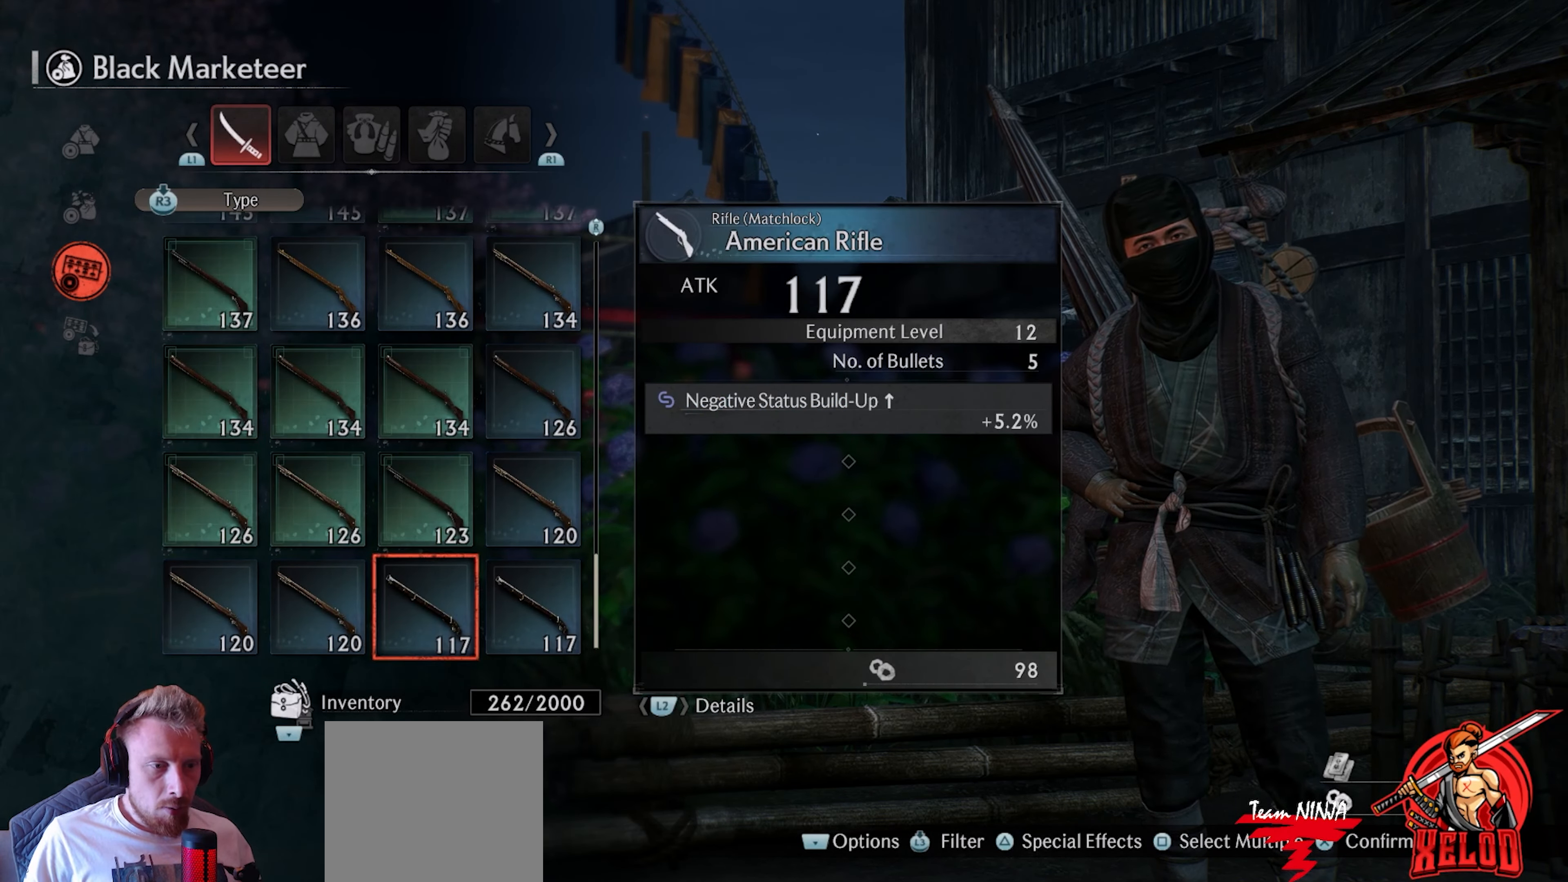
{"buttons": [], "left_stick": "center", "right_stick": "center", "events": [[50, "DPAD_RIGHT", "up"]]}